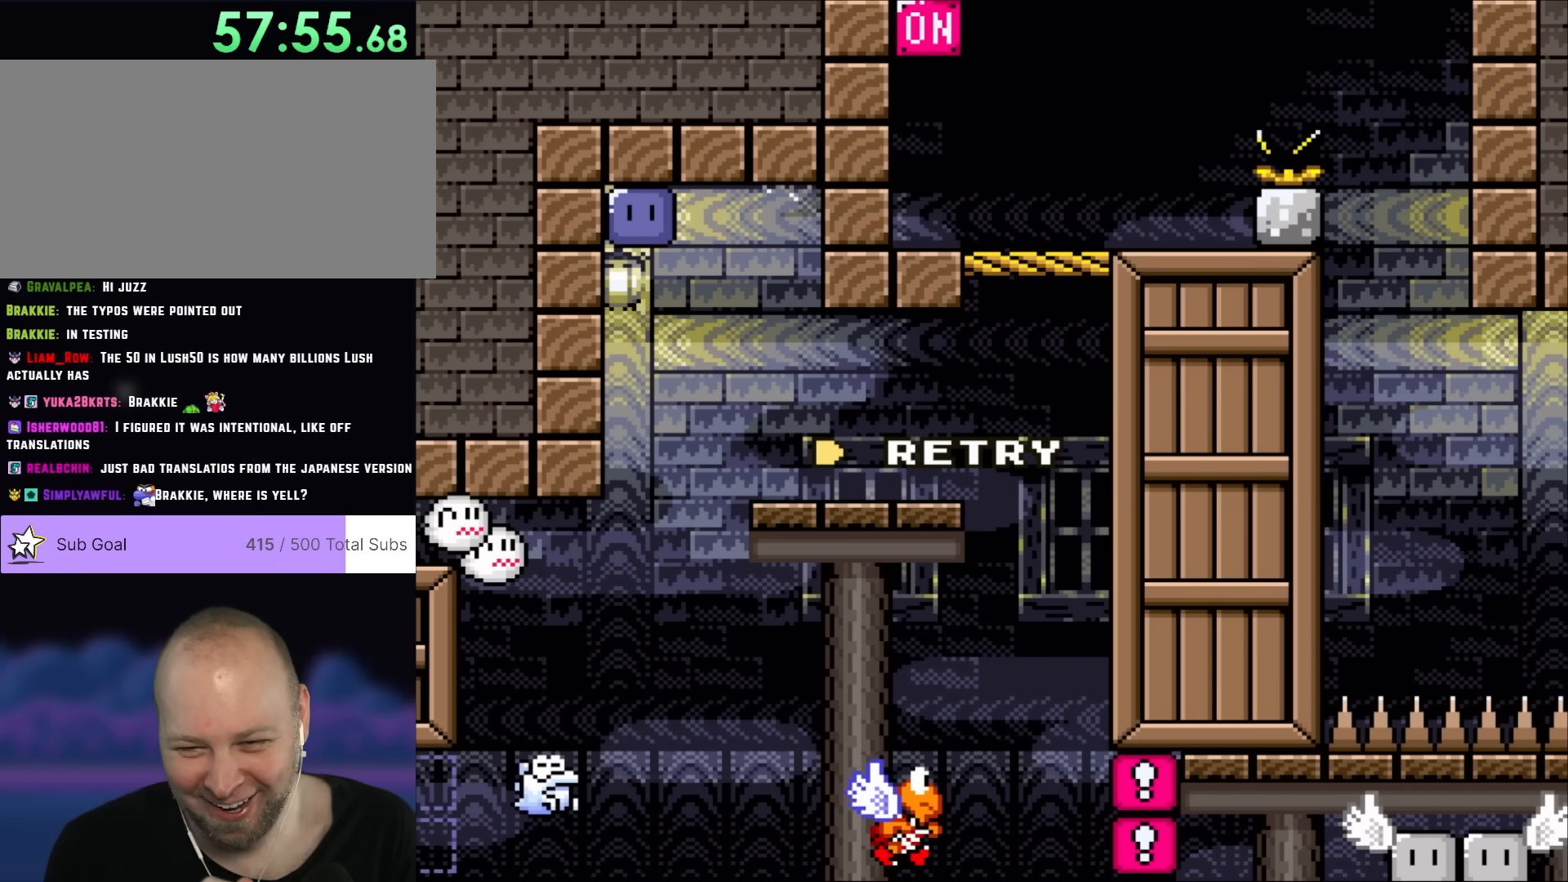
Gameplay with a controller (Nintendo layout); each line is a JSON object with the inputs held at the frame after it. "events" lists button and stick changes between this image and that frame as [ms after this image, input, new state], when the widget could be followed in between. Not read: L3 R3.
{"buttons": [], "events": []}
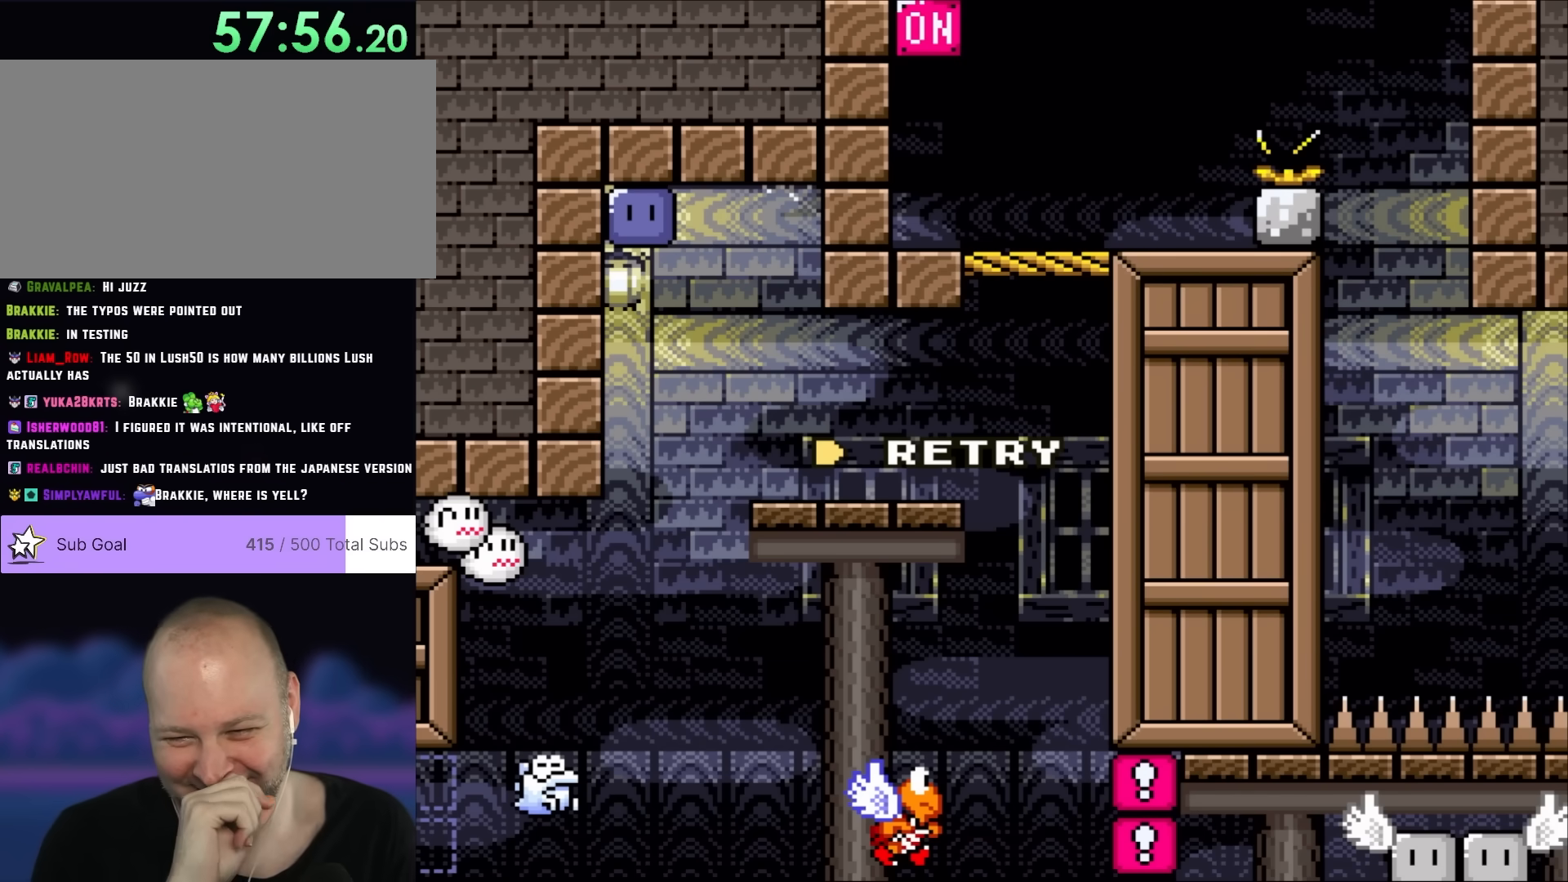
{"buttons": ["Y"], "events": [[450, "Y", "down"]]}
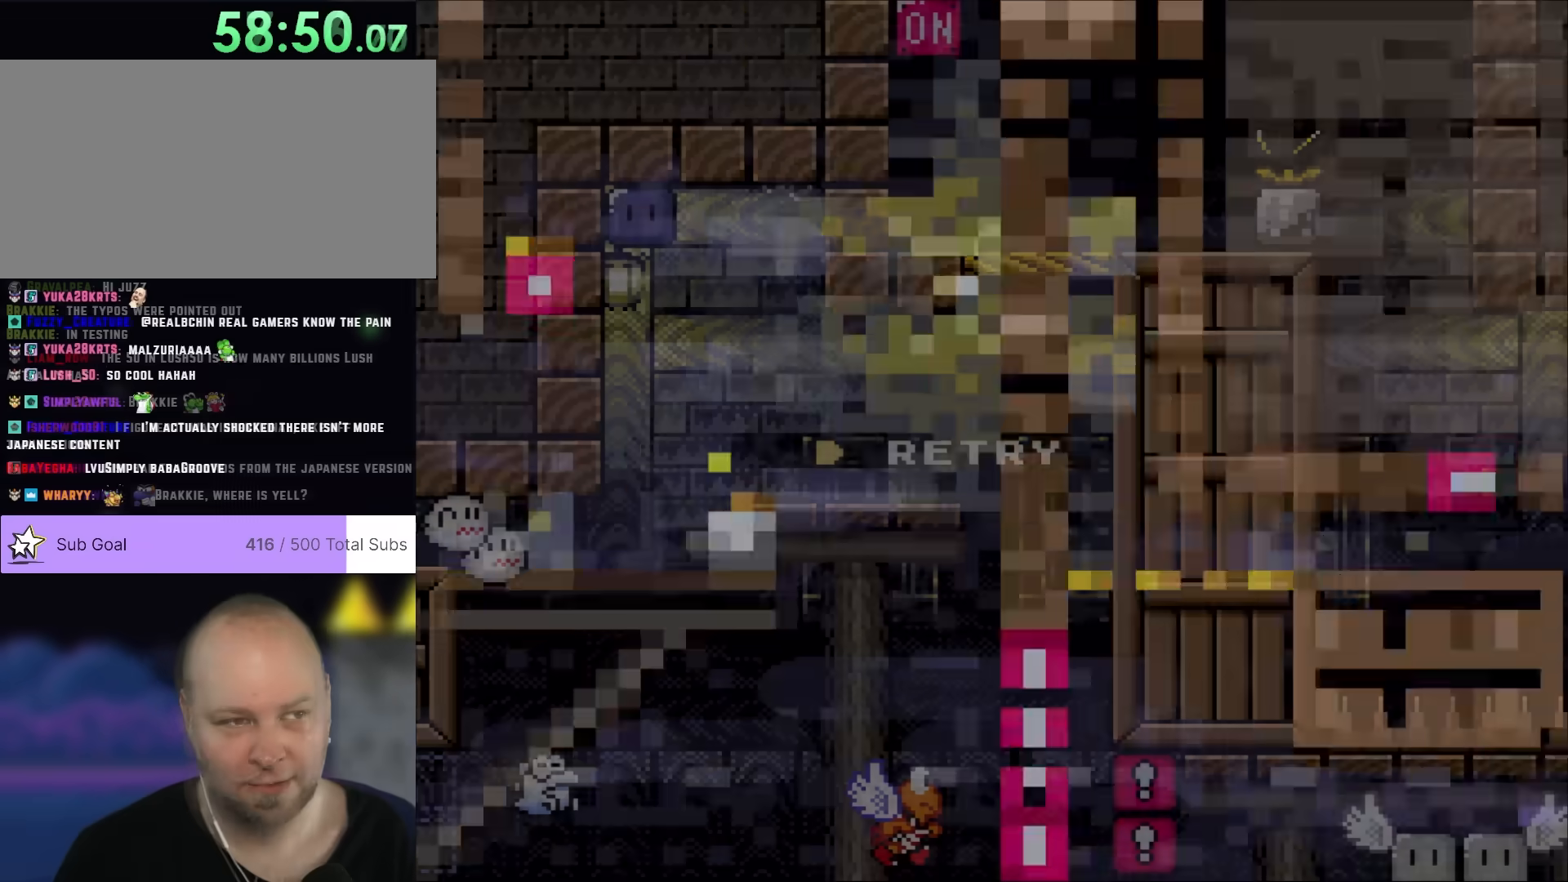
{"buttons": ["B", "Y", "DPAD_LEFT"], "events": [[183, "DPAD_LEFT", "down"], [483, "B", "down"]]}
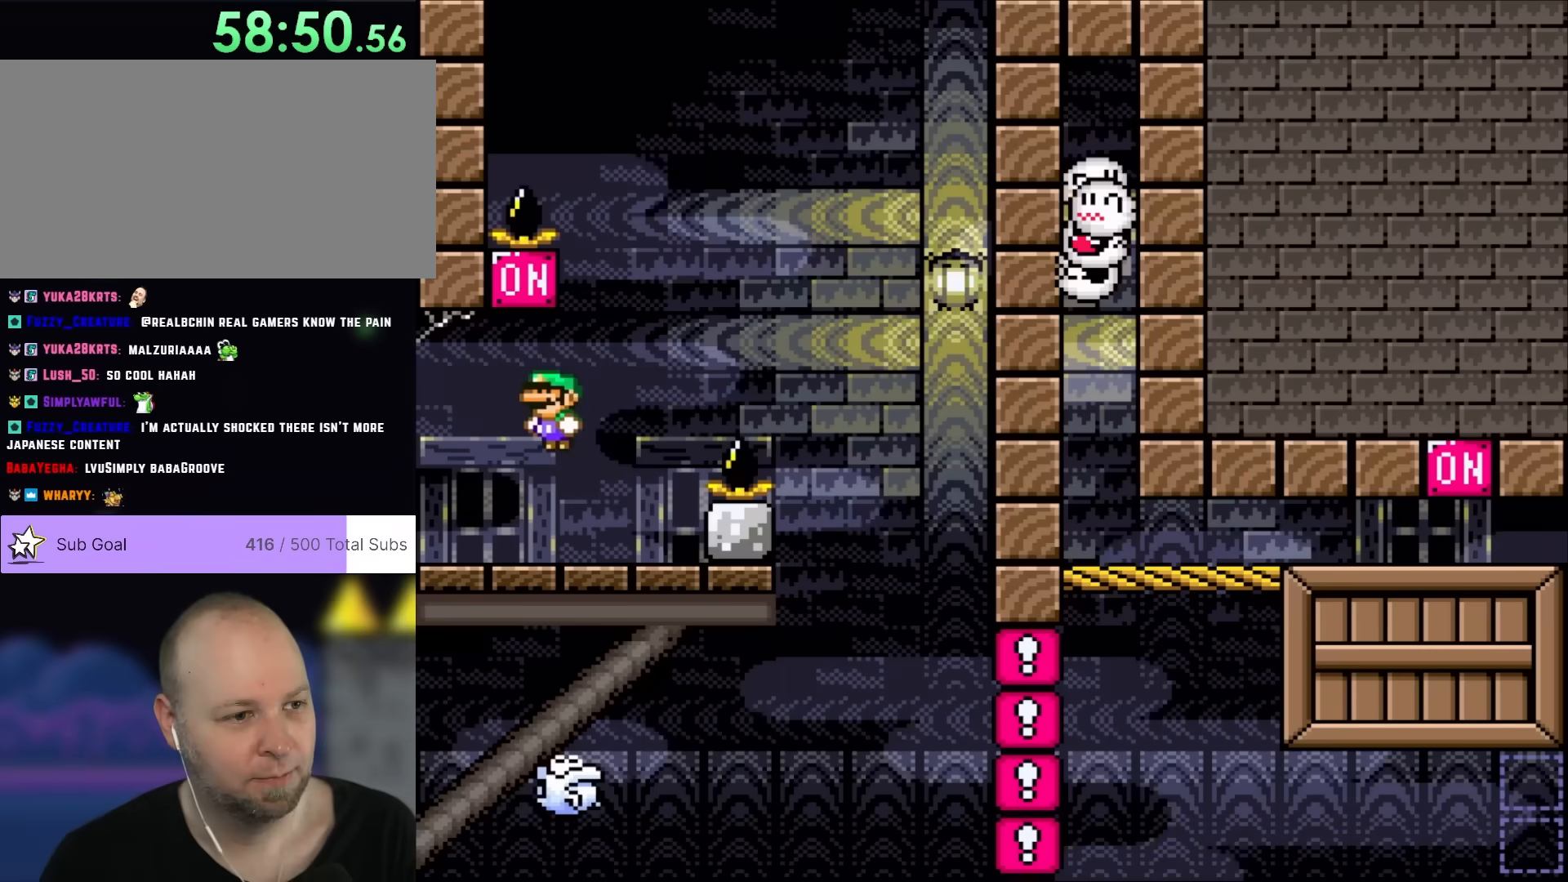
{"buttons": ["X", "DPAD_RIGHT"], "events": [[67, "DPAD_LEFT", "up"], [133, "DPAD_RIGHT", "down"], [183, "B", "up"], [250, "X", "down"], [250, "Y", "up"], [300, "DPAD_RIGHT", "up"], [383, "DPAD_RIGHT", "down"]]}
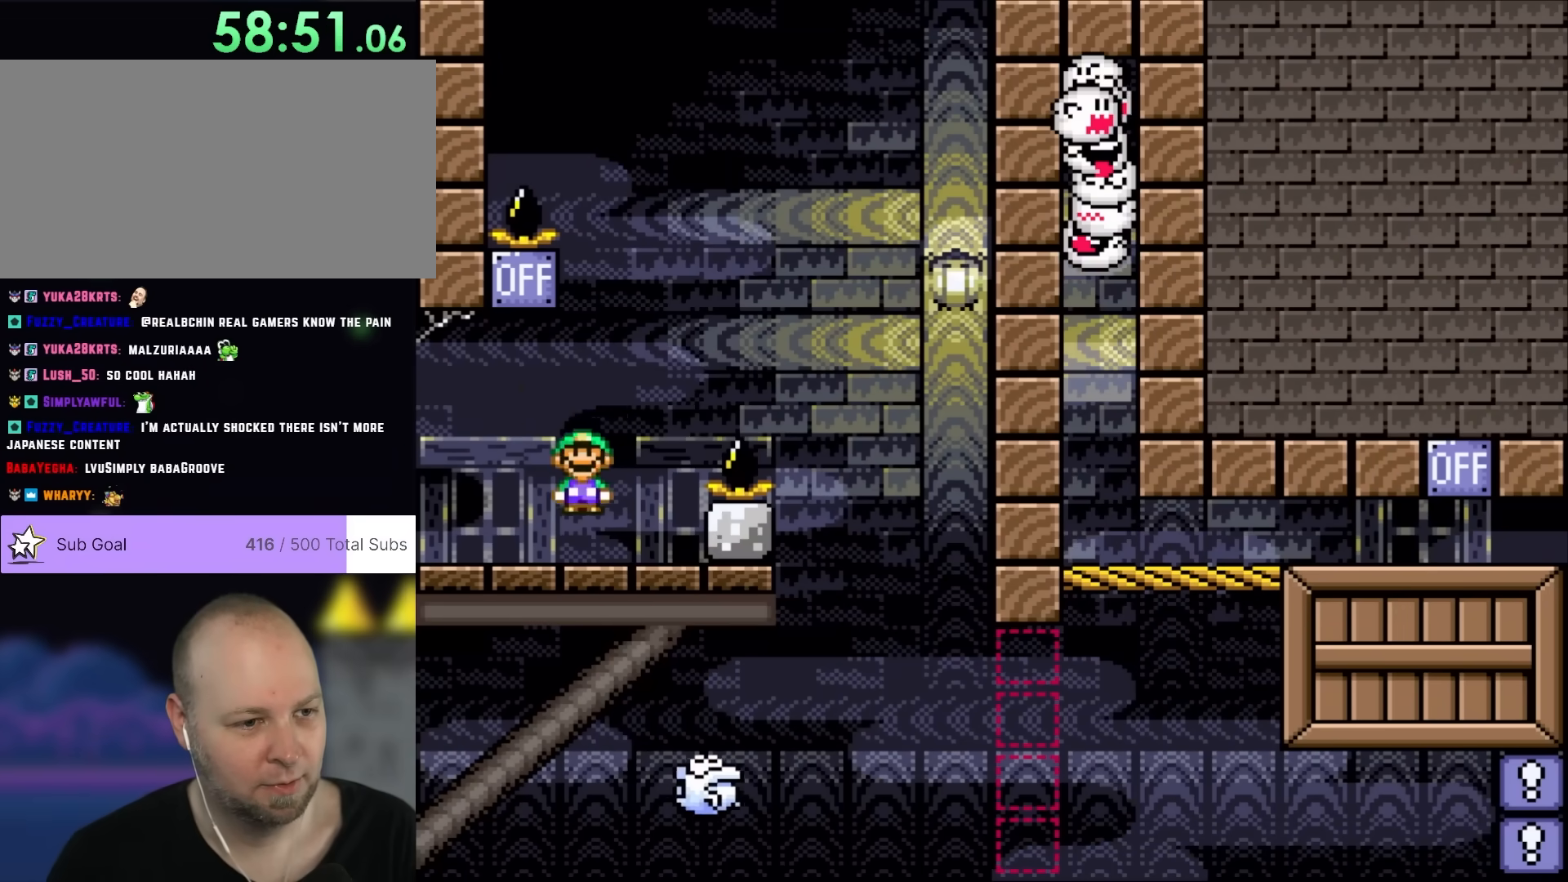
{"buttons": ["X", "DPAD_RIGHT"], "events": [[67, "A", "down"], [217, "A", "up"]]}
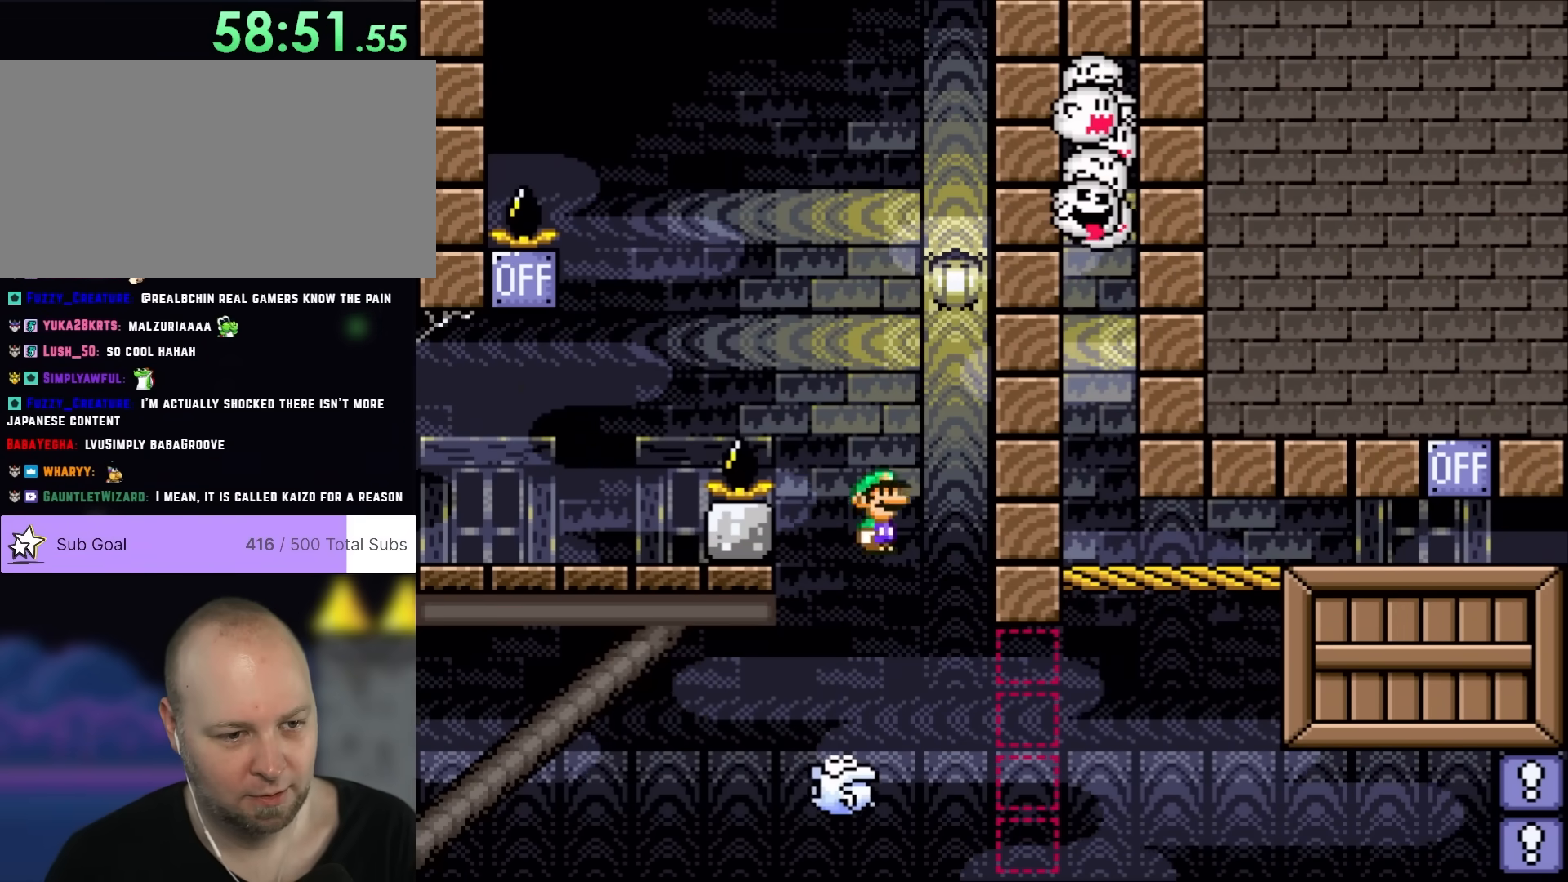
{"buttons": ["X"], "events": [[117, "DPAD_LEFT", "down"], [117, "DPAD_RIGHT", "up"], [217, "DPAD_UP", "down"], [267, "DPAD_LEFT", "up"], [267, "DPAD_RIGHT", "down"], [267, "DPAD_UP", "up"], [417, "DPAD_RIGHT", "up"]]}
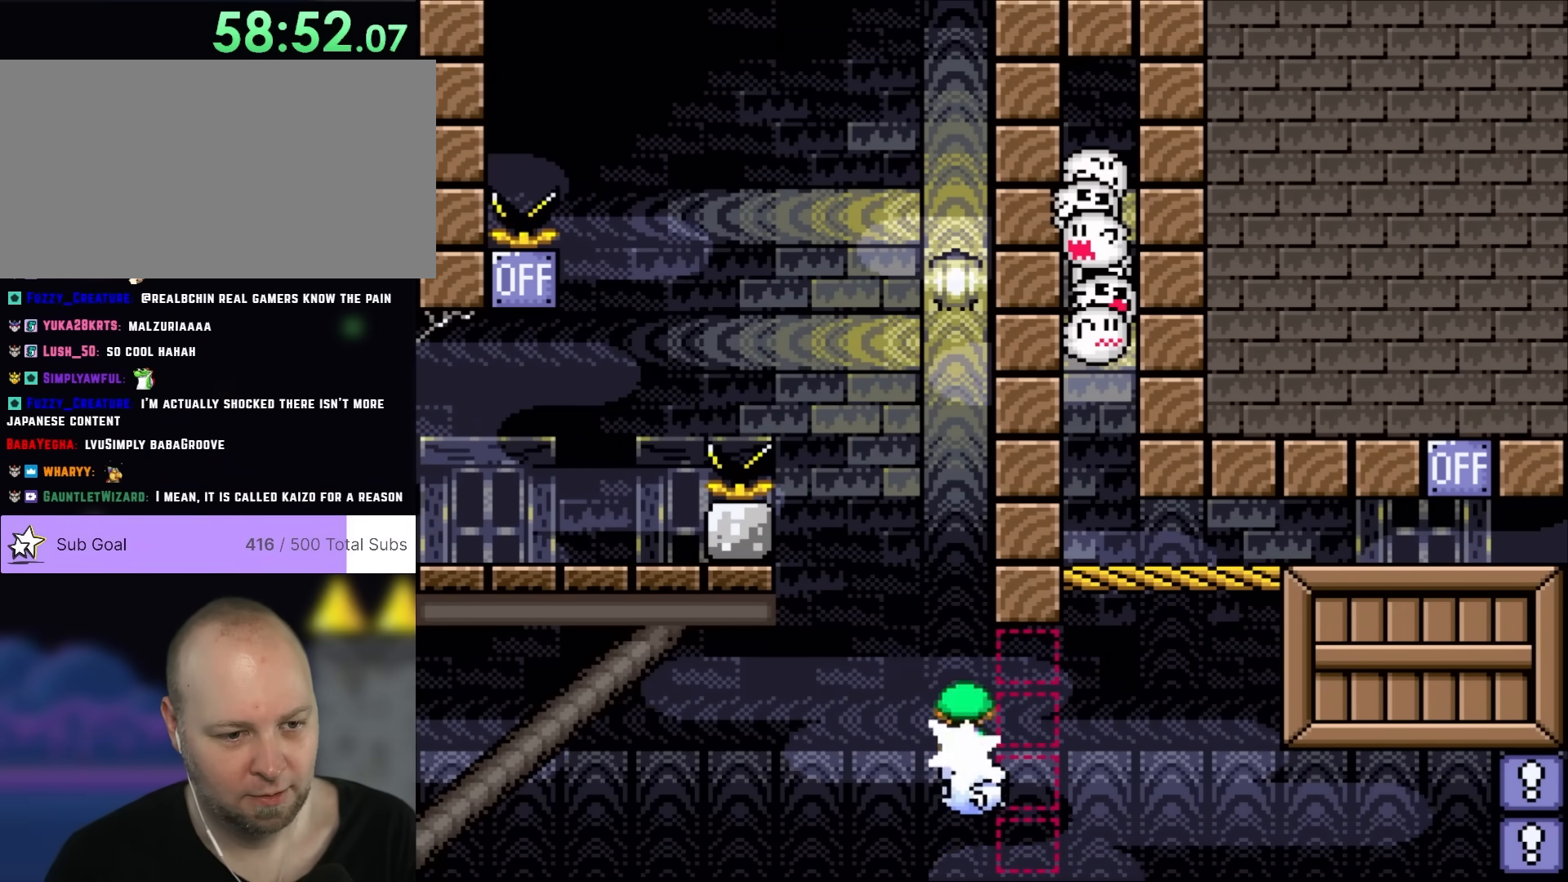
{"buttons": ["X"], "events": [[417, "DPAD_RIGHT", "down"], [483, "DPAD_RIGHT", "up"]]}
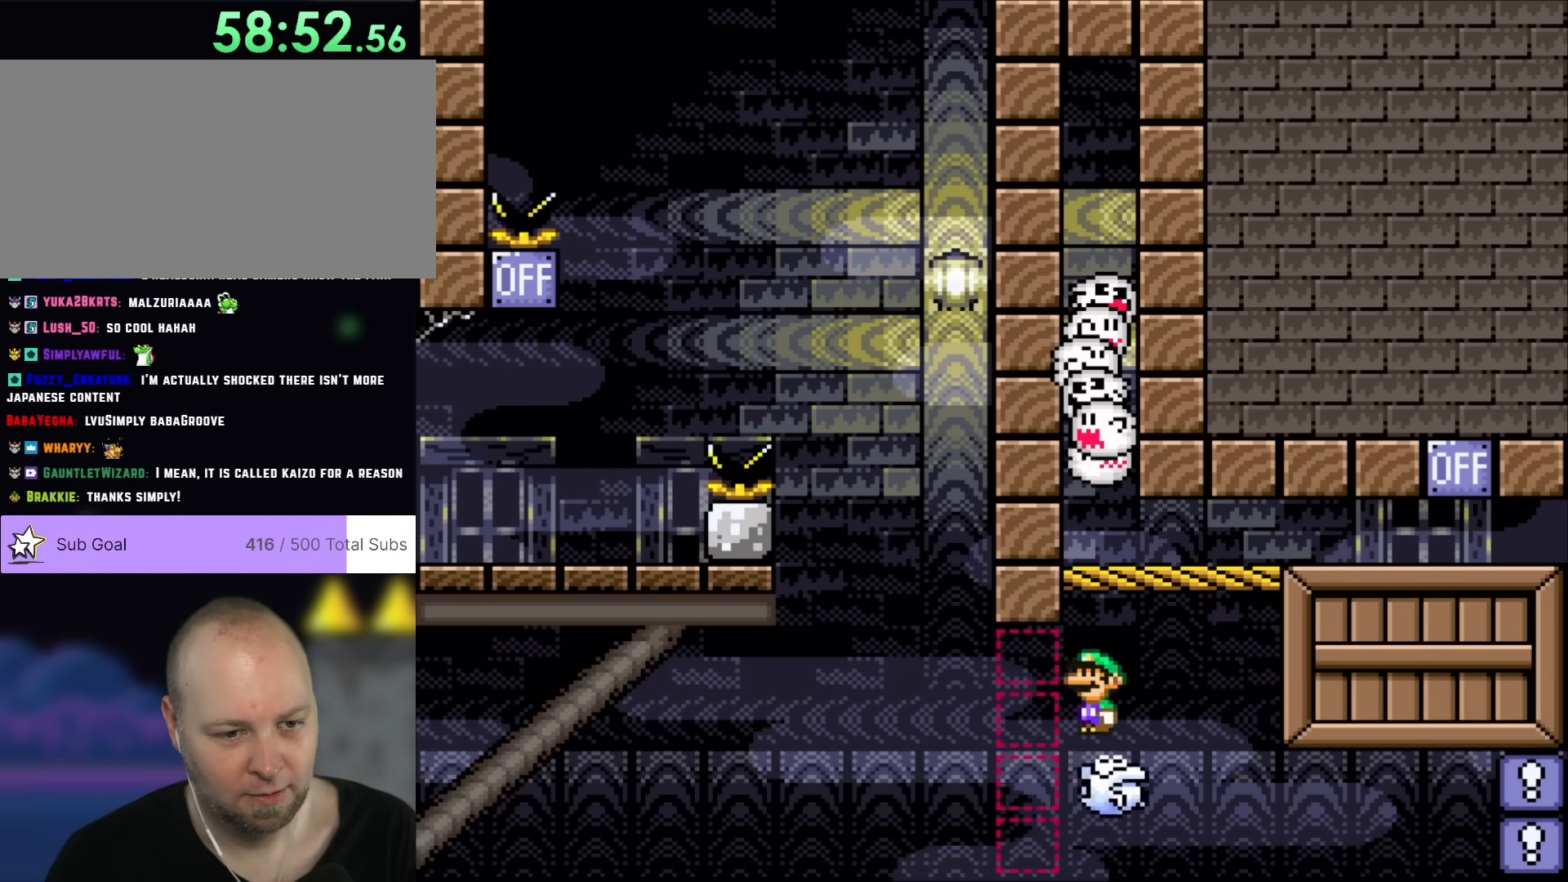
{"buttons": ["X", "DPAD_RIGHT"], "events": [[117, "A", "down"], [233, "DPAD_RIGHT", "down"], [433, "A", "up"]]}
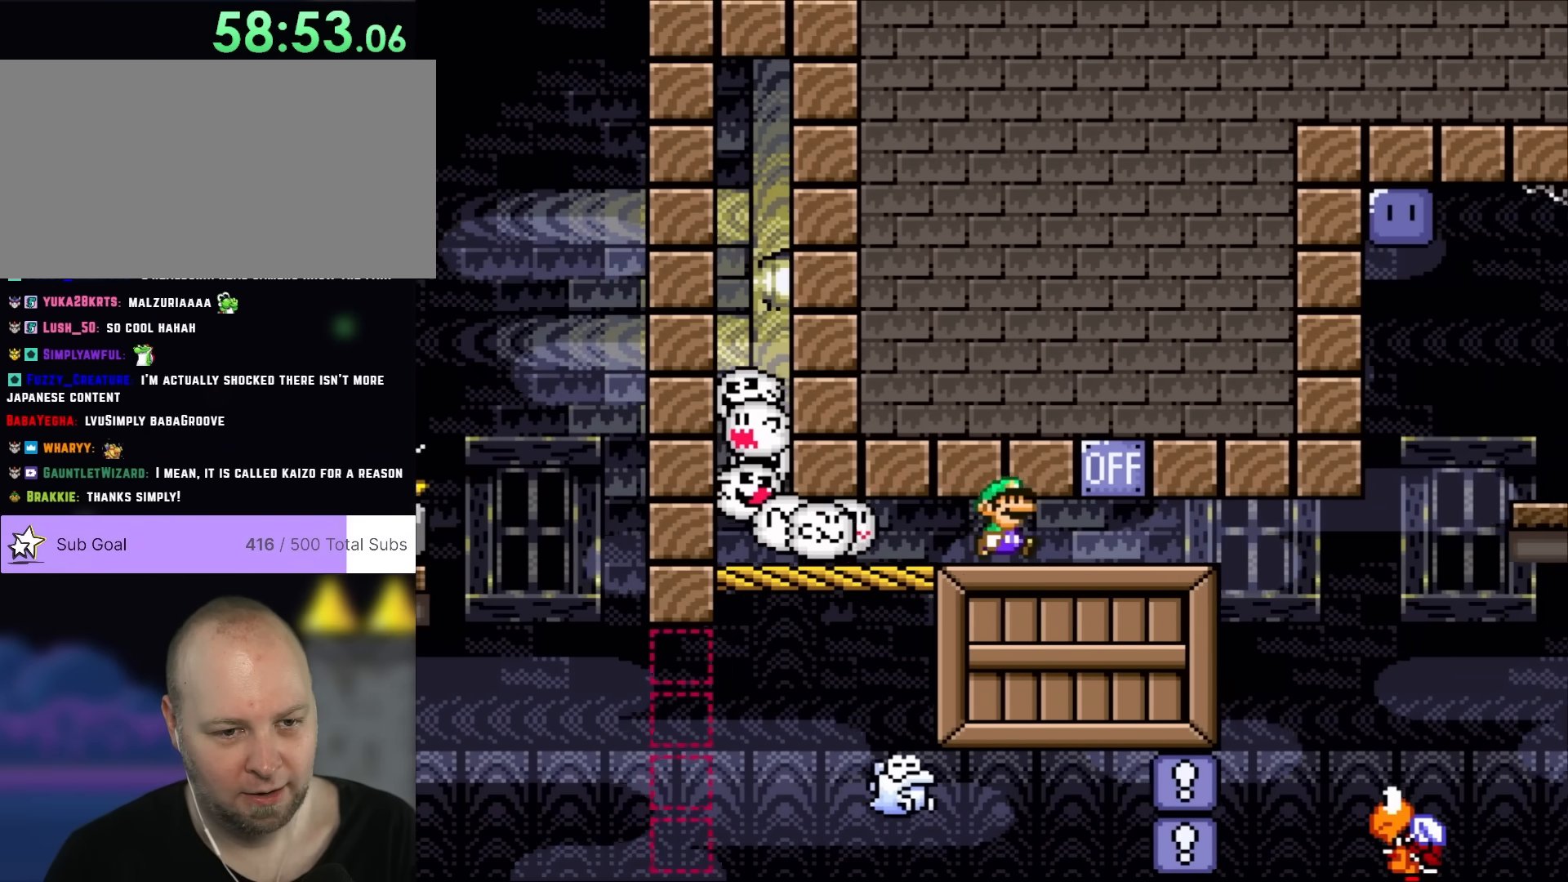
{"buttons": ["B", "Y", "DPAD_RIGHT"], "events": [[83, "X", "up"], [83, "Y", "down"], [300, "B", "down"]]}
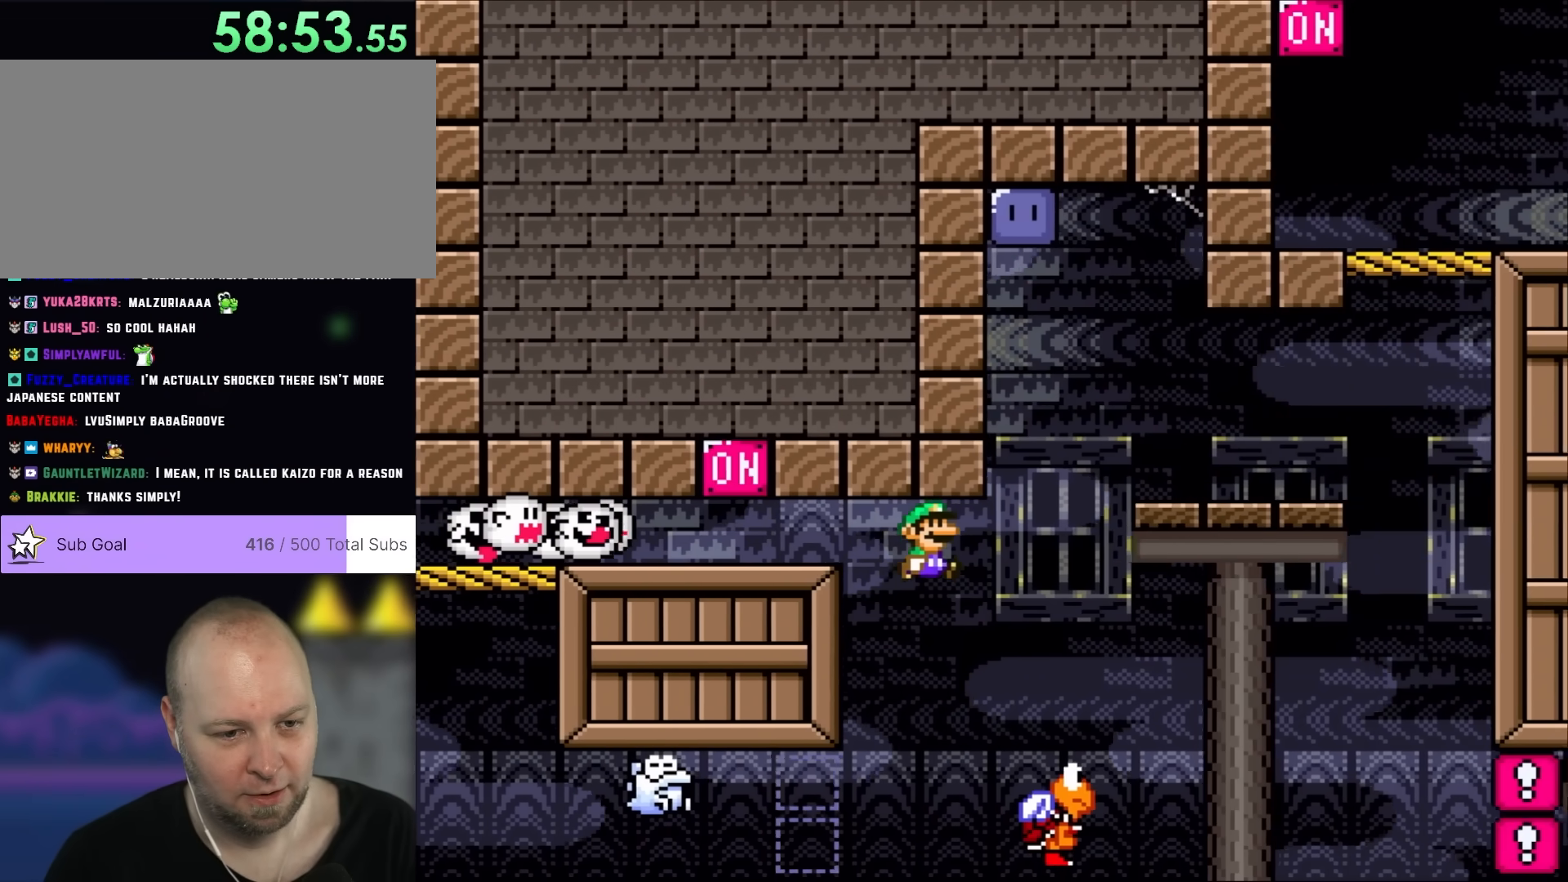
{"buttons": ["B", "Y", "DPAD_LEFT"], "events": [[217, "B", "up"], [350, "B", "down"], [450, "DPAD_RIGHT", "up"], [500, "DPAD_LEFT", "down"]]}
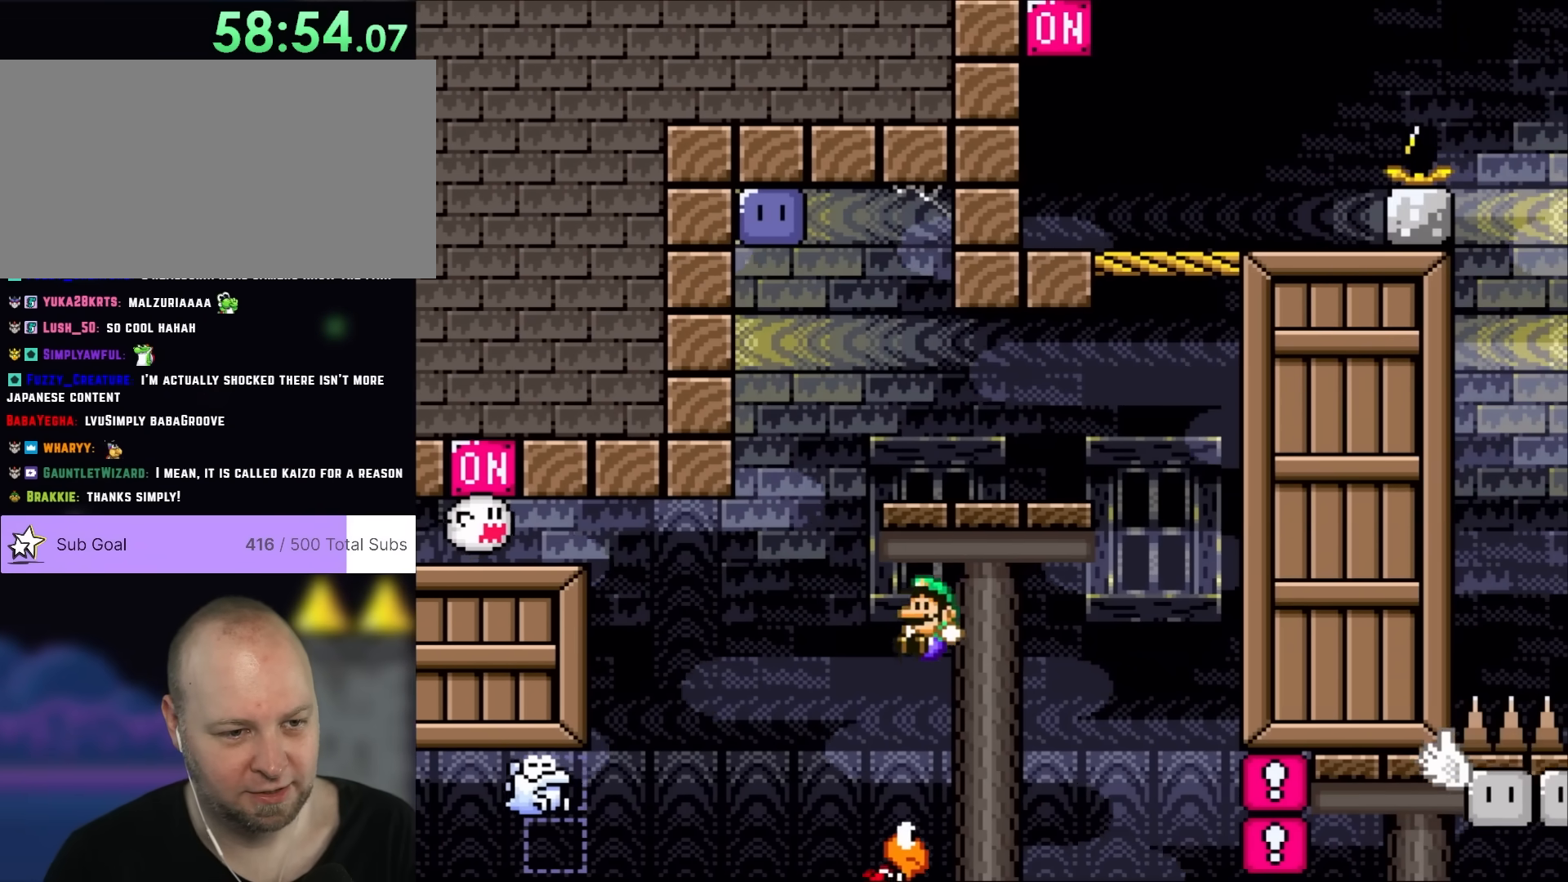
{"buttons": ["Y", "DPAD_LEFT"], "events": [[133, "DPAD_LEFT", "up"], [133, "DPAD_RIGHT", "down"], [317, "DPAD_RIGHT", "up"], [350, "B", "up"], [350, "DPAD_LEFT", "down"]]}
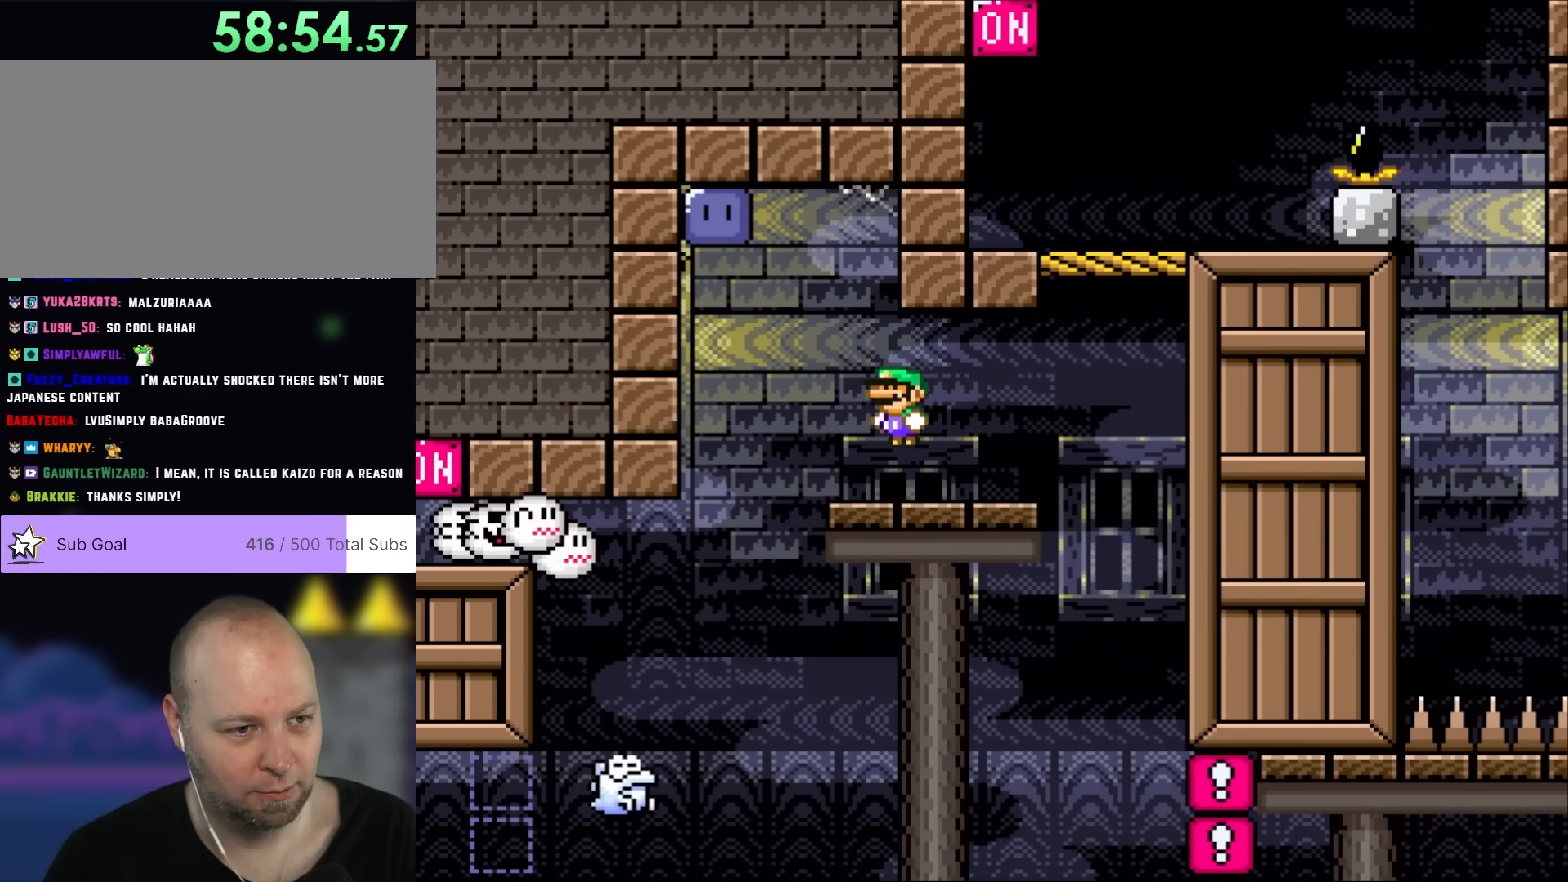
{"buttons": ["B", "Y", "DPAD_RIGHT"], "events": [[67, "B", "down"], [317, "Y", "up"], [383, "DPAD_LEFT", "up"], [450, "Y", "down"], [483, "DPAD_RIGHT", "down"]]}
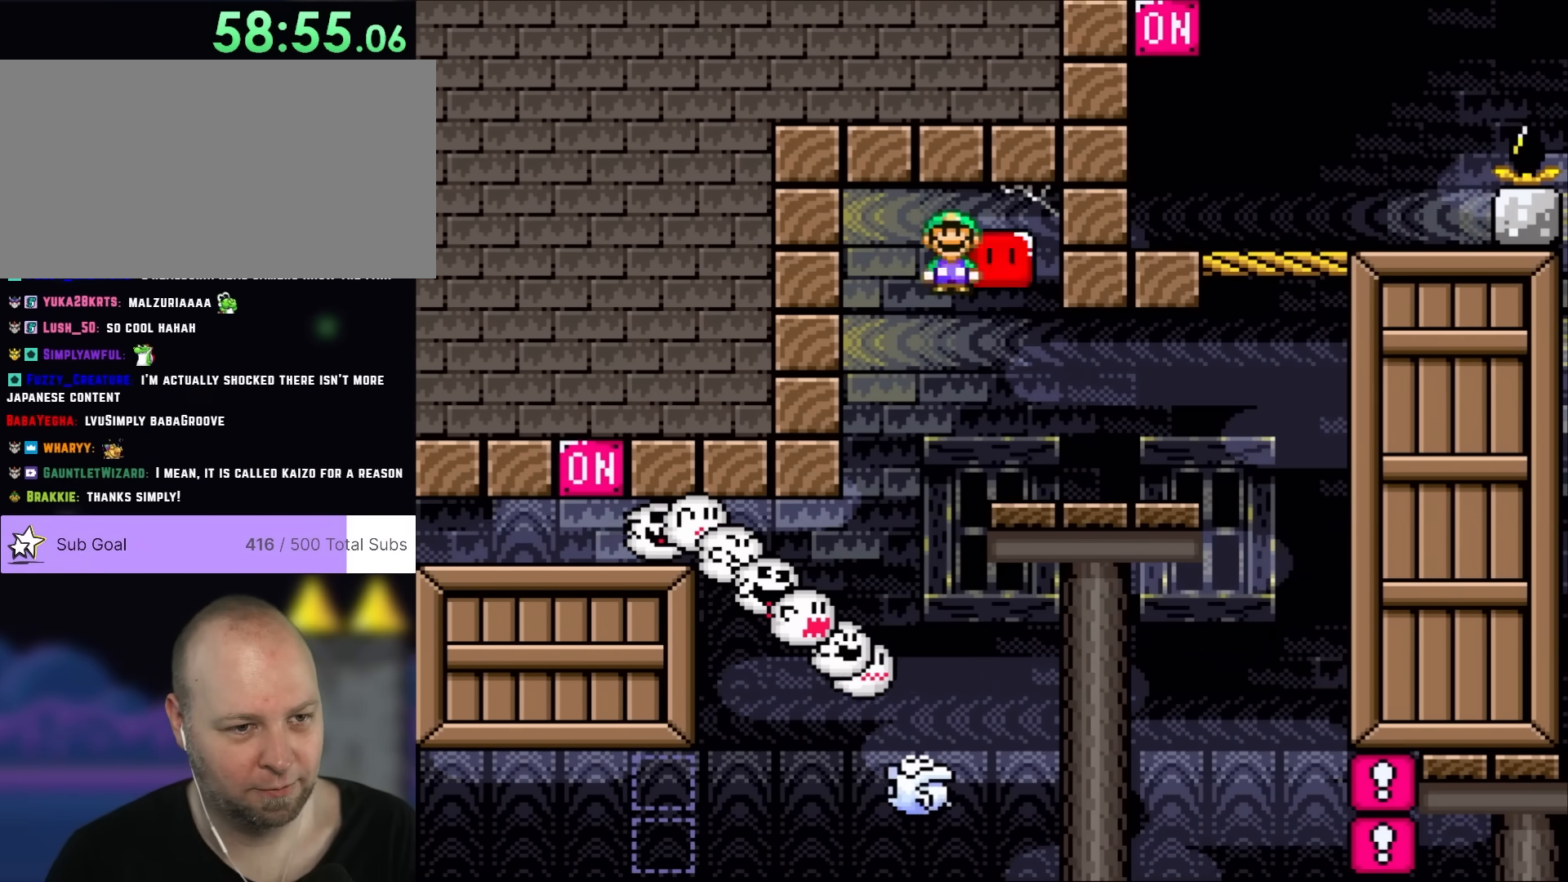
{"buttons": ["Y", "DPAD_RIGHT"], "events": [[83, "B", "up"]]}
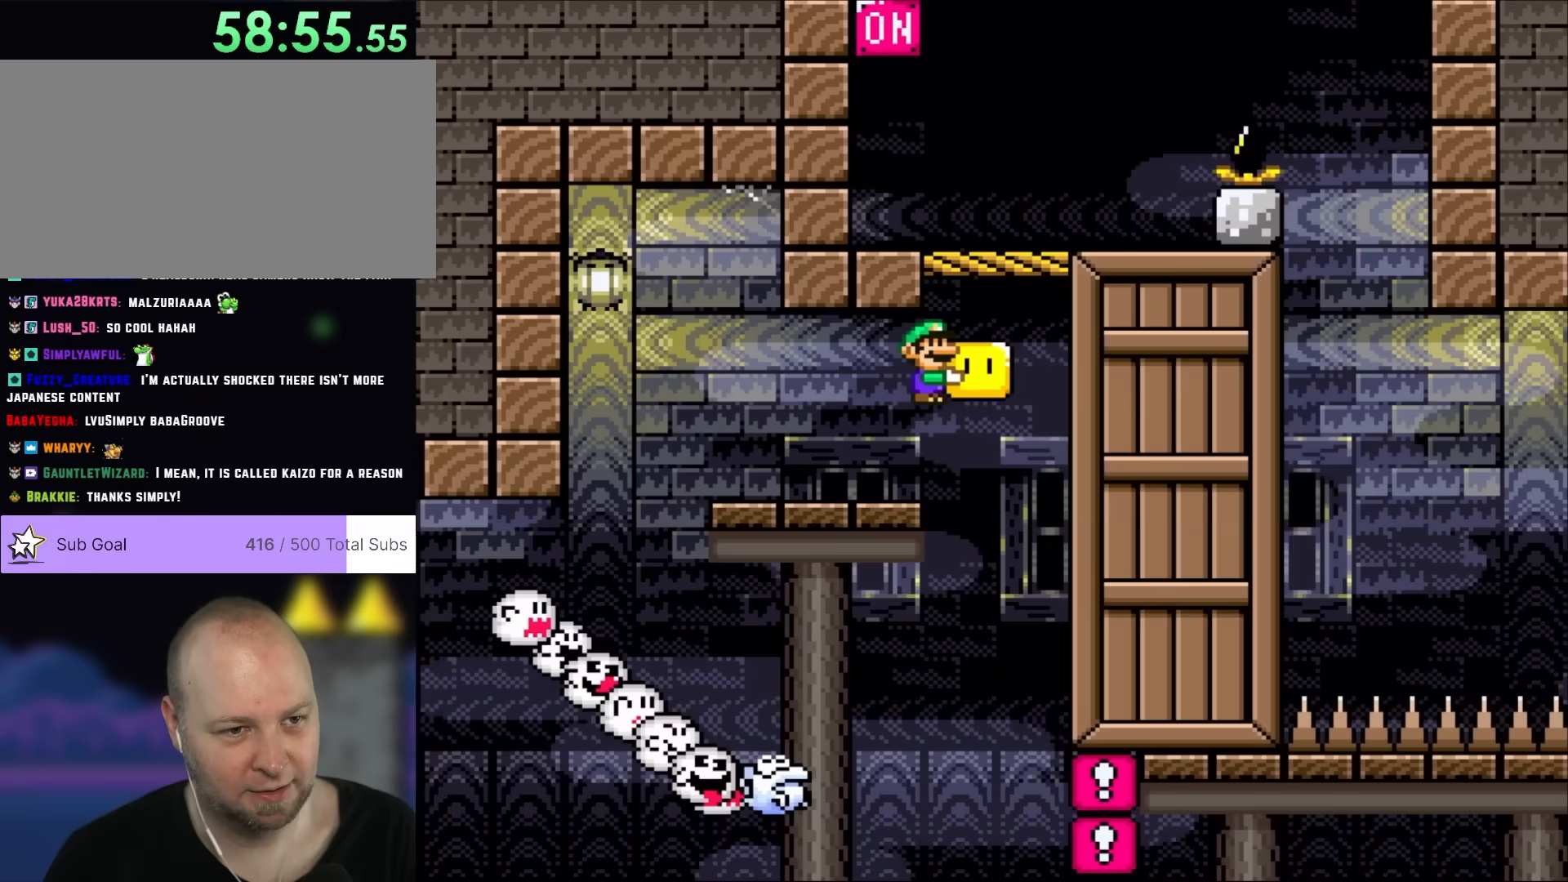
{"buttons": ["Y", "DPAD_LEFT"], "events": [[17, "B", "down"], [167, "DPAD_LEFT", "down"], [167, "DPAD_RIGHT", "up"], [300, "B", "up"]]}
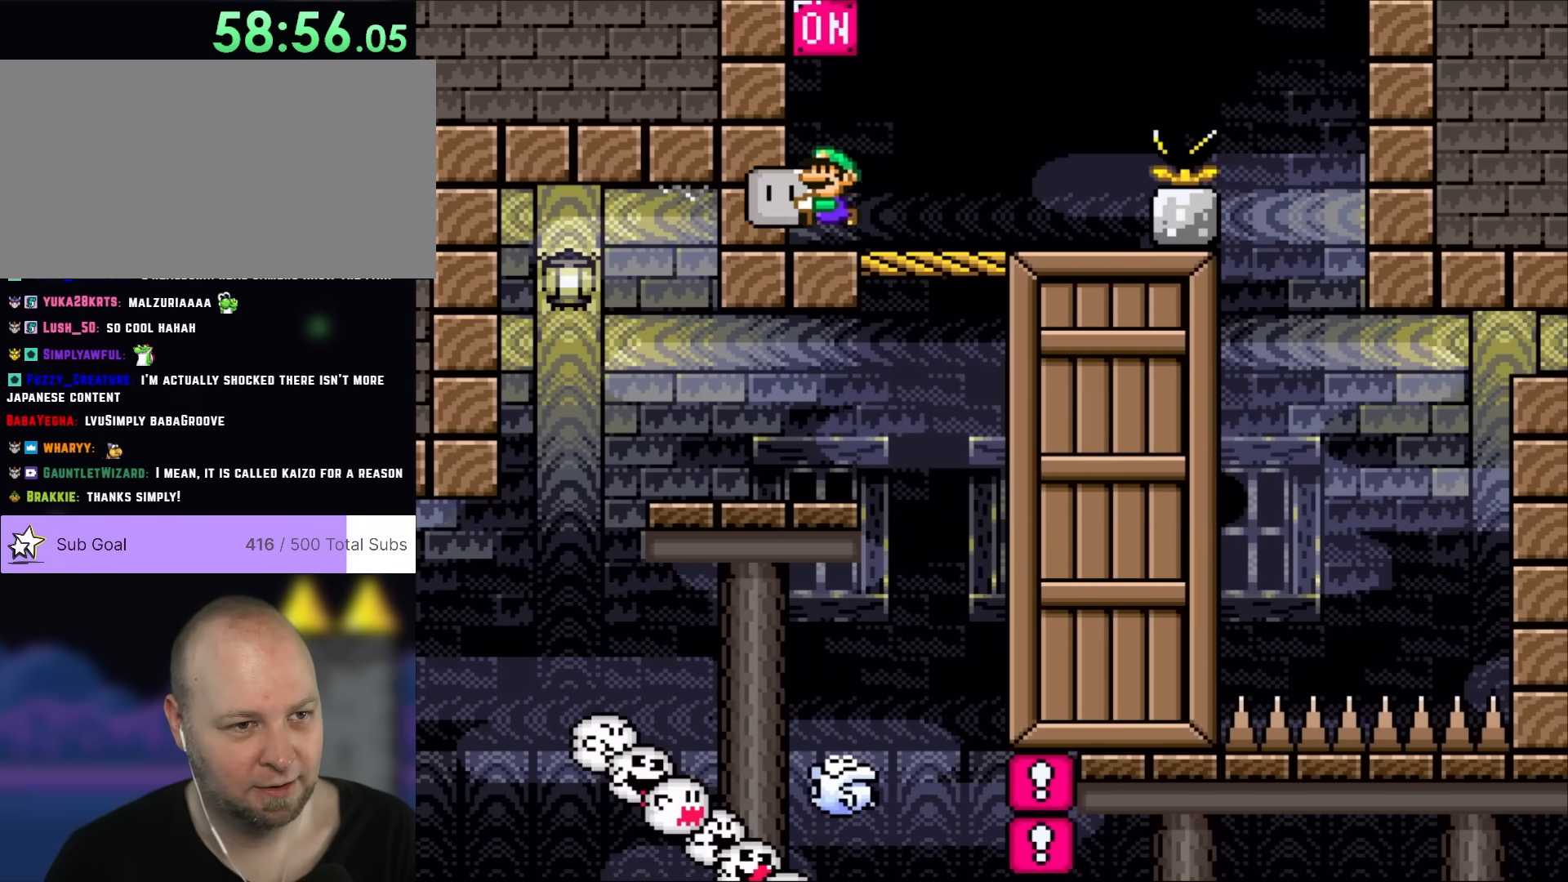
{"buttons": ["Y", "DPAD_RIGHT"], "events": [[83, "B", "down"], [117, "DPAD_LEFT", "up"], [217, "DPAD_RIGHT", "down"], [250, "B", "up"]]}
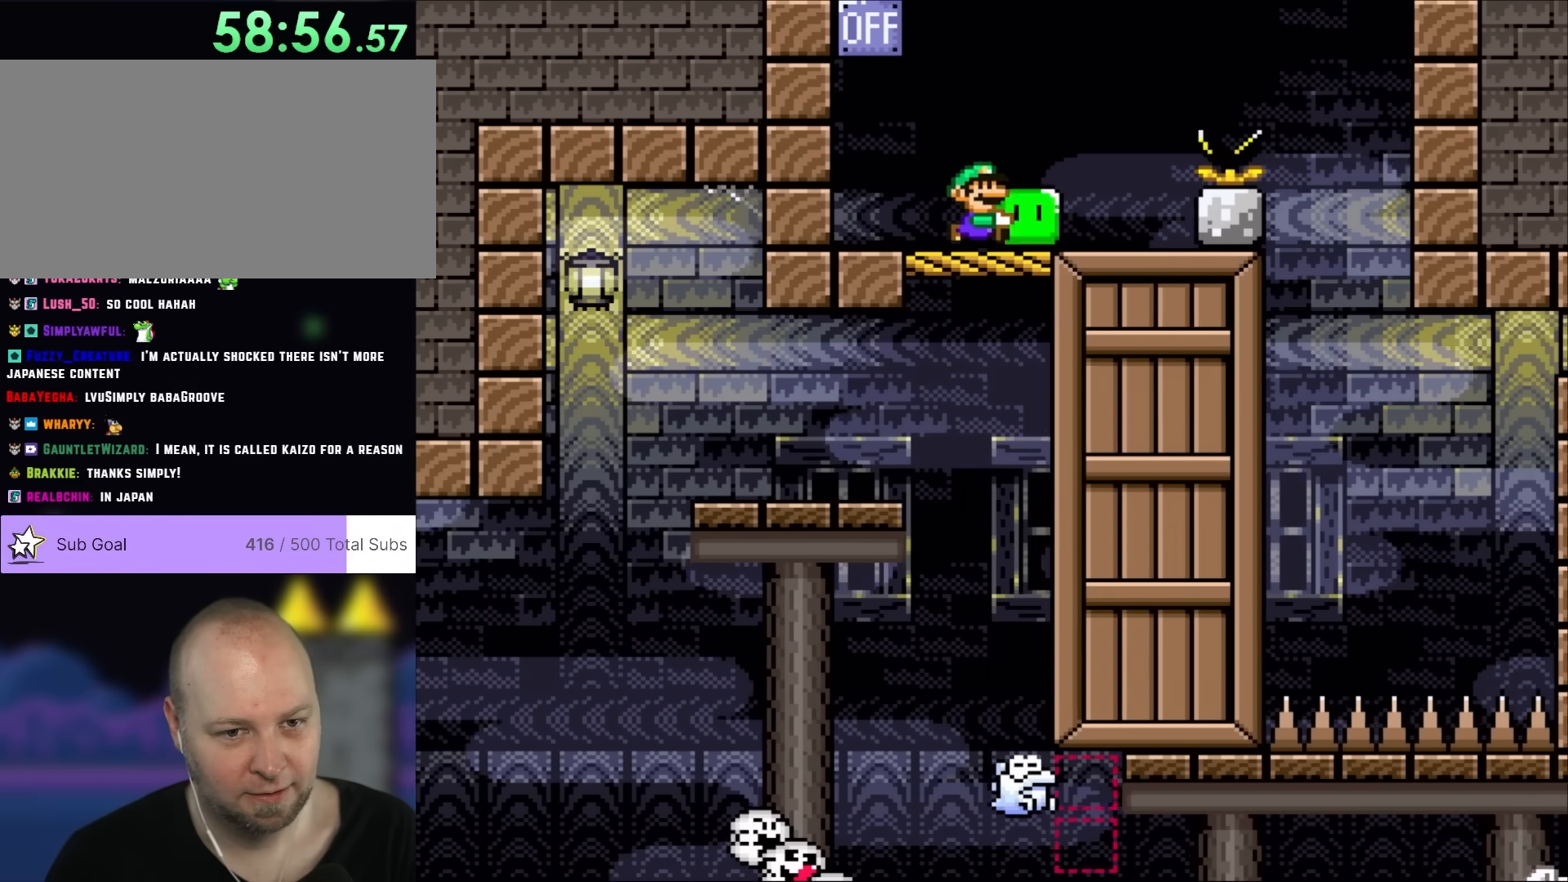
{"buttons": ["Y", "DPAD_RIGHT"], "events": [[117, "B", "down"], [383, "B", "up"]]}
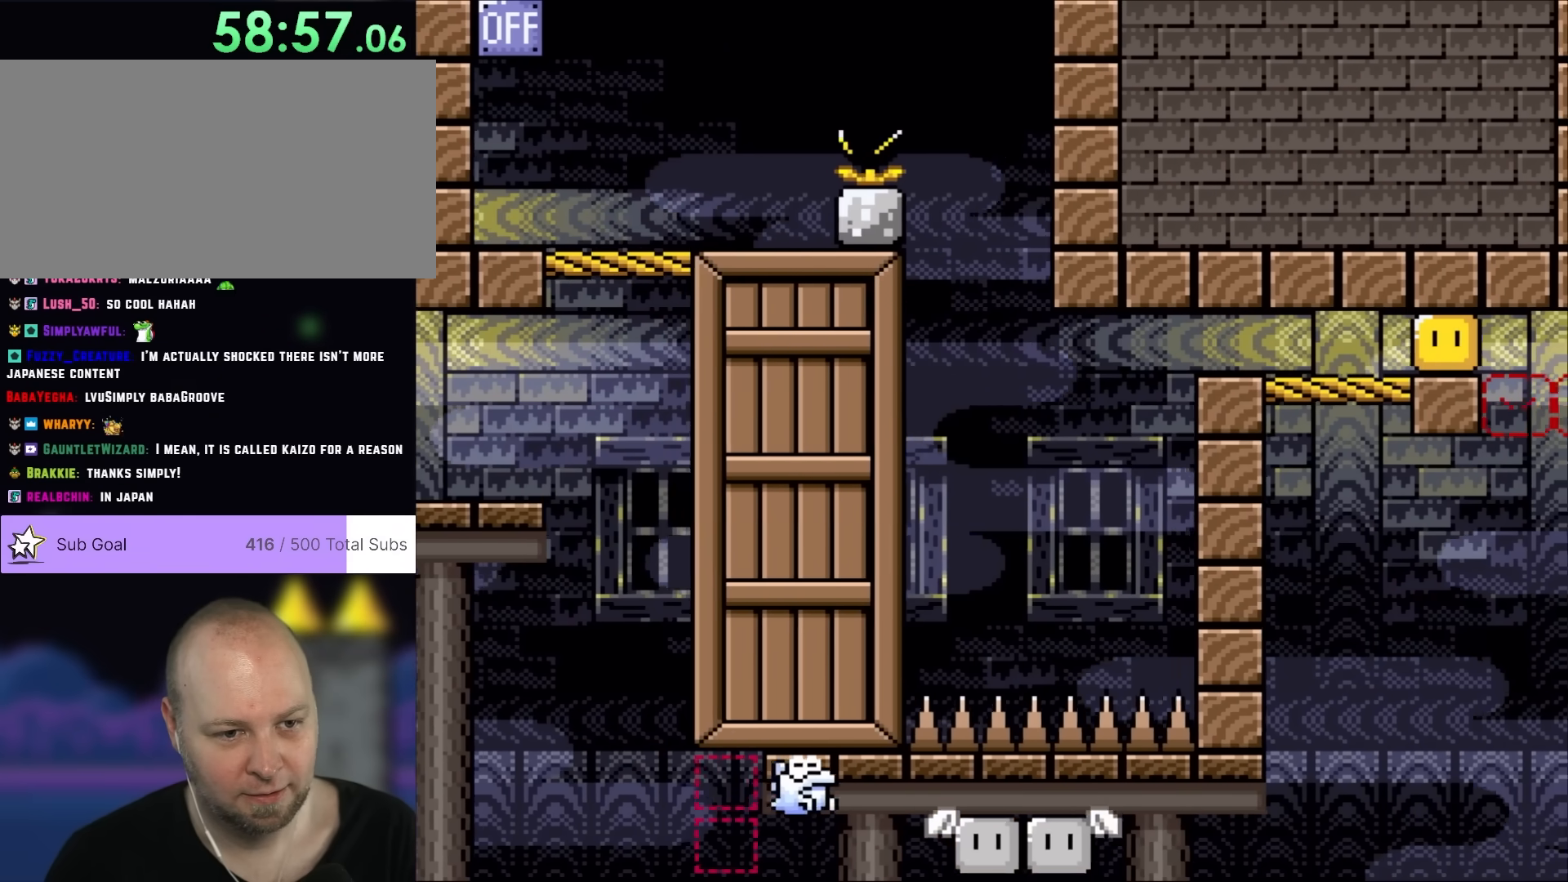
{"buttons": ["Y", "DPAD_RIGHT"], "events": [[117, "DPAD_LEFT", "down"], [117, "DPAD_RIGHT", "up"], [450, "DPAD_UP", "down"], [483, "DPAD_LEFT", "up"], [483, "DPAD_RIGHT", "down"], [483, "DPAD_UP", "up"]]}
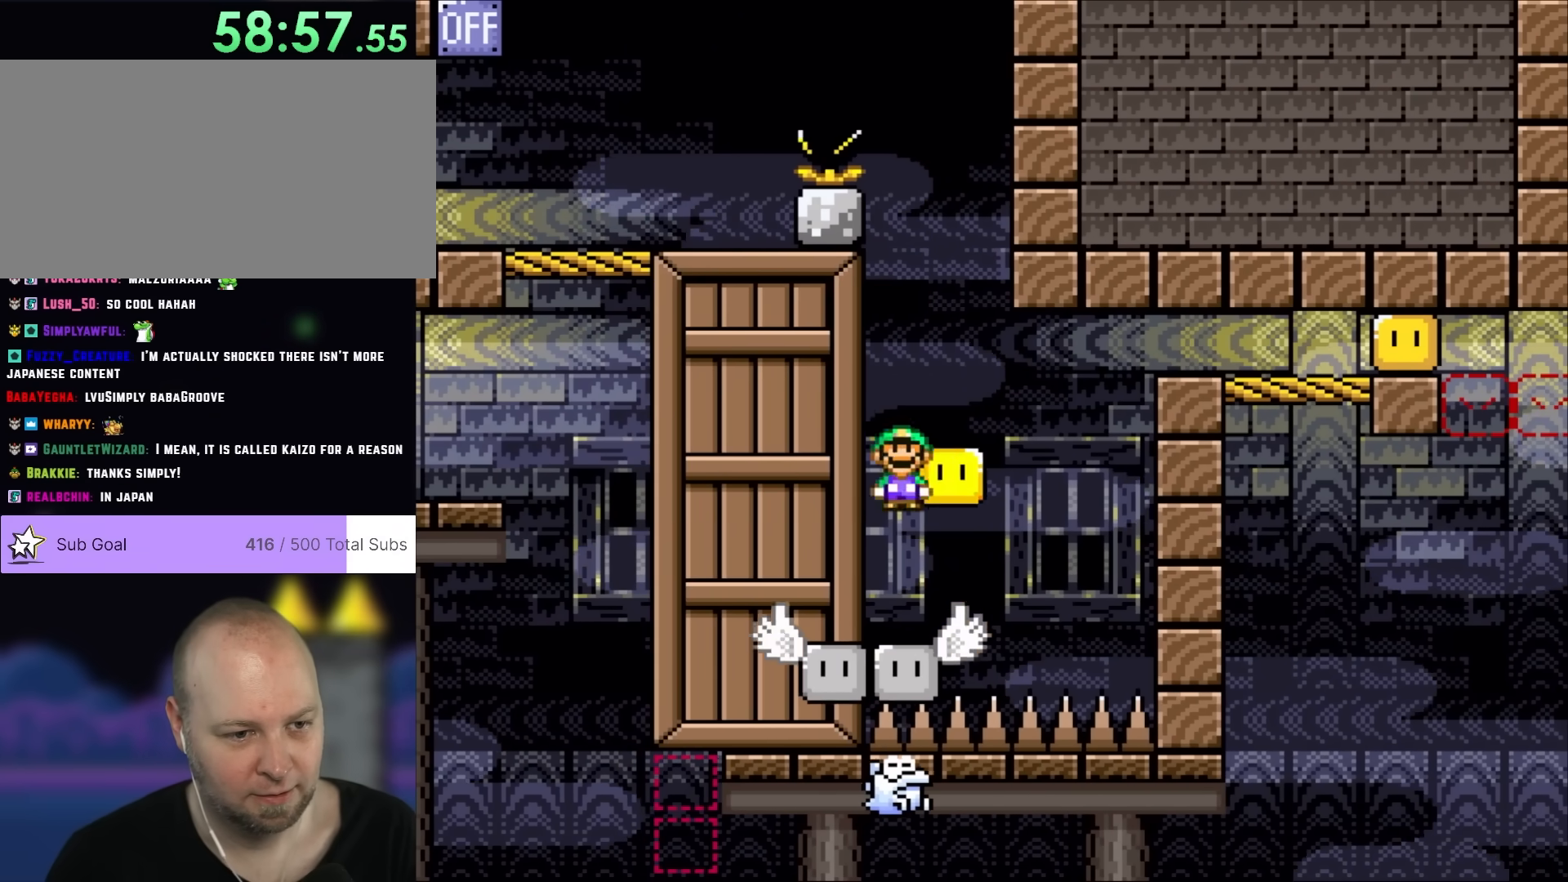
{"buttons": ["B", "Y", "DPAD_RIGHT"], "events": [[300, "B", "down"]]}
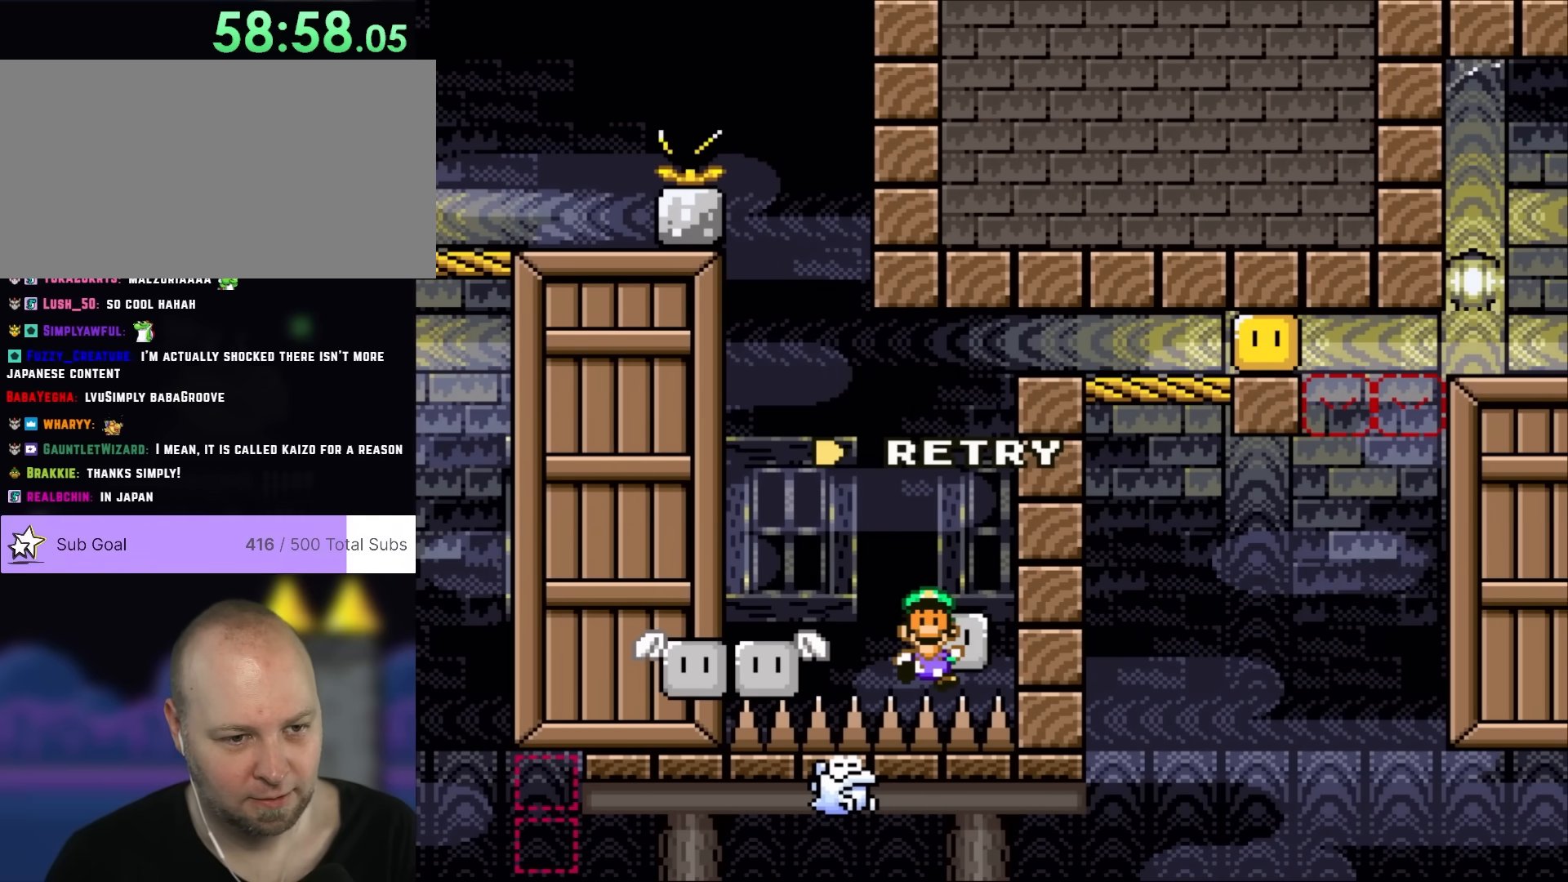
{"buttons": [], "events": [[150, "B", "up"], [267, "DPAD_RIGHT", "up"], [483, "Y", "up"]]}
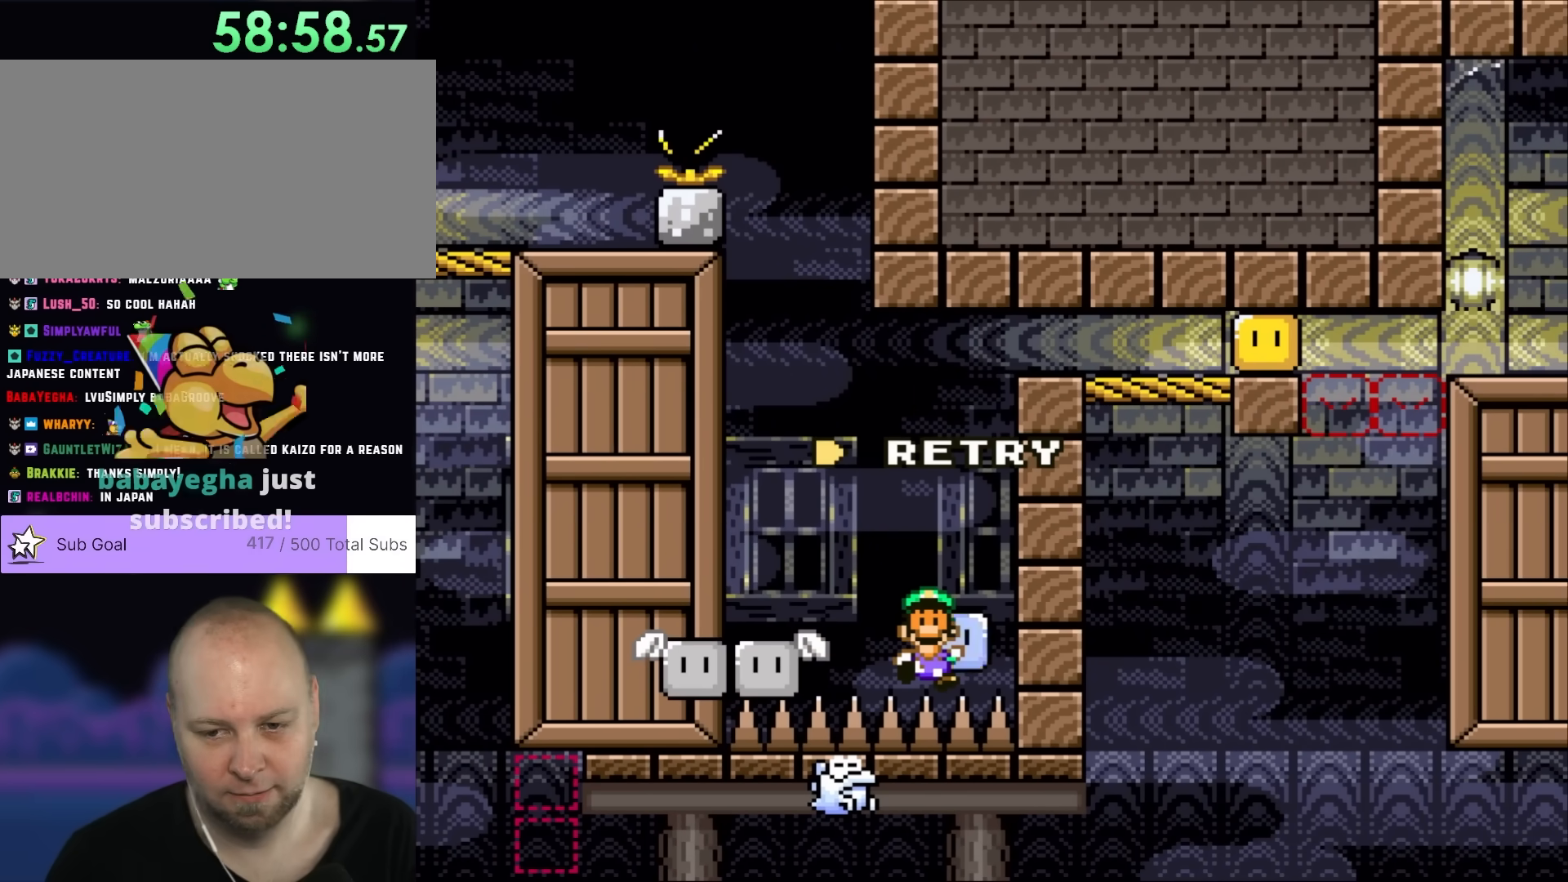
{"buttons": ["X", "DPAD_LEFT"], "events": [[33, "DPAD_RIGHT", "down"], [117, "X", "down"], [500, "DPAD_LEFT", "down"], [500, "DPAD_RIGHT", "up"]]}
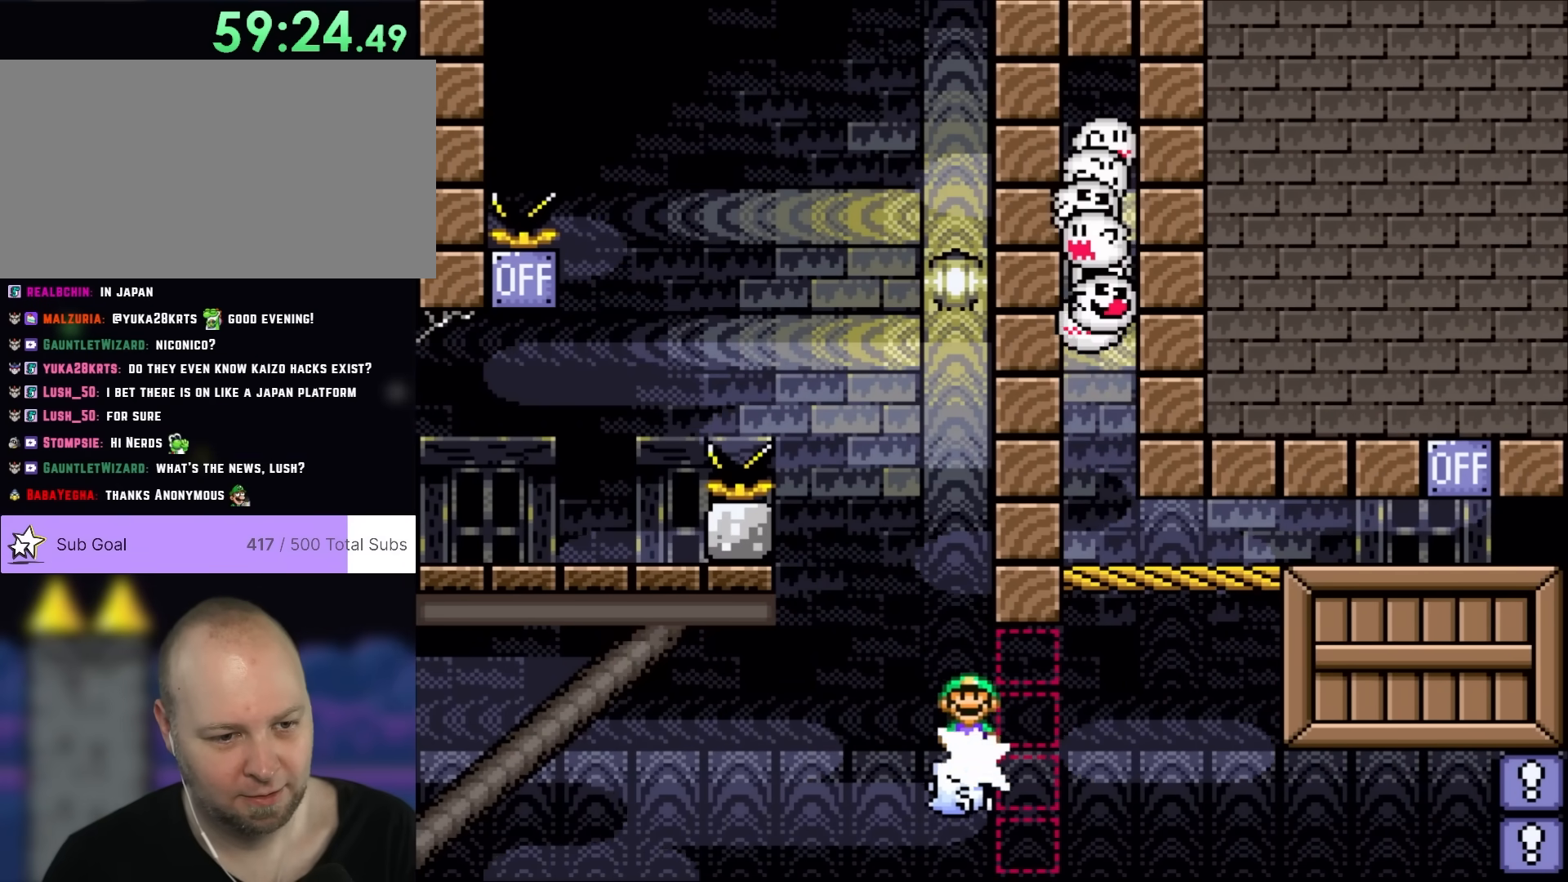
{"buttons": ["X"], "events": [[117, "DPAD_LEFT", "up"], [117, "DPAD_UP", "down"], [150, "DPAD_RIGHT", "down"], [150, "DPAD_UP", "up"], [233, "DPAD_RIGHT", "up"]]}
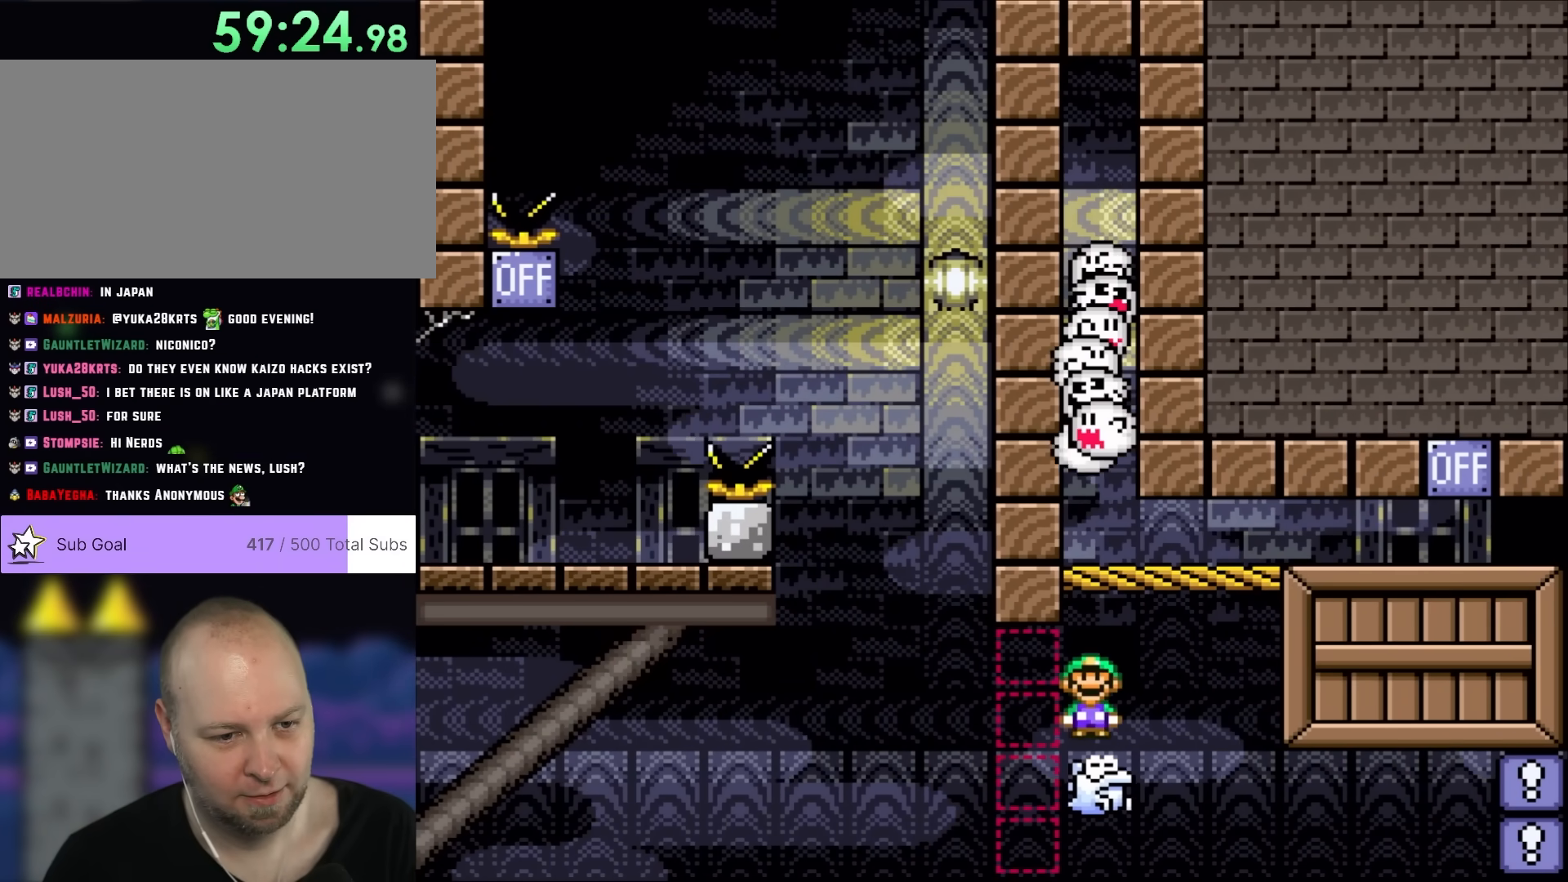
{"buttons": ["DPAD_RIGHT"], "events": [[67, "DPAD_RIGHT", "down"], [133, "A", "down"], [400, "A", "up"], [500, "X", "up"]]}
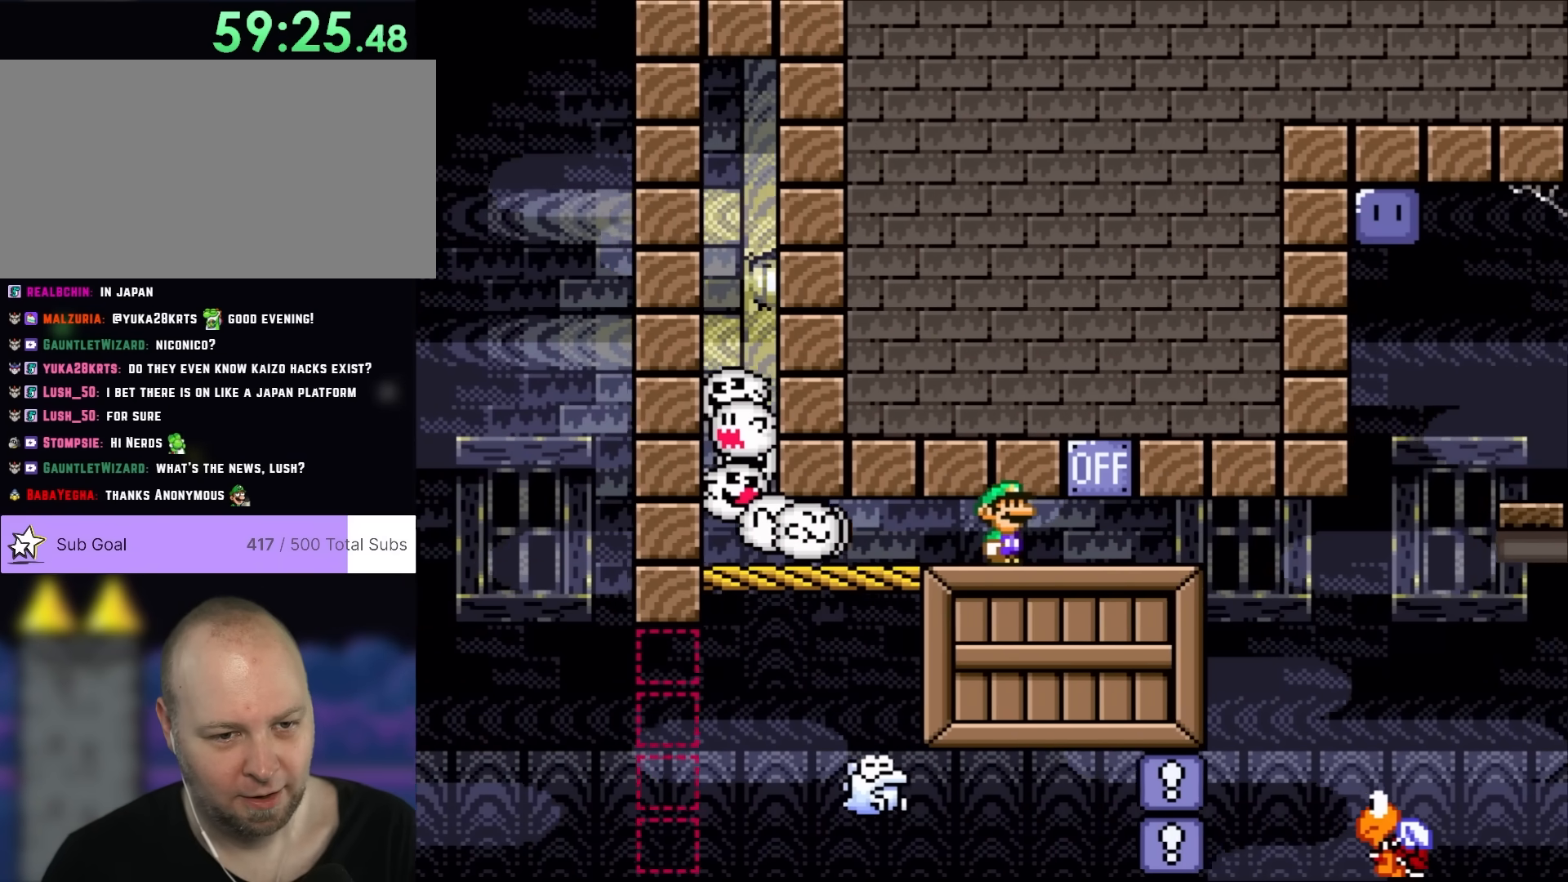
{"buttons": ["Y", "DPAD_RIGHT"], "events": [[33, "Y", "down"], [233, "B", "down"], [500, "B", "up"]]}
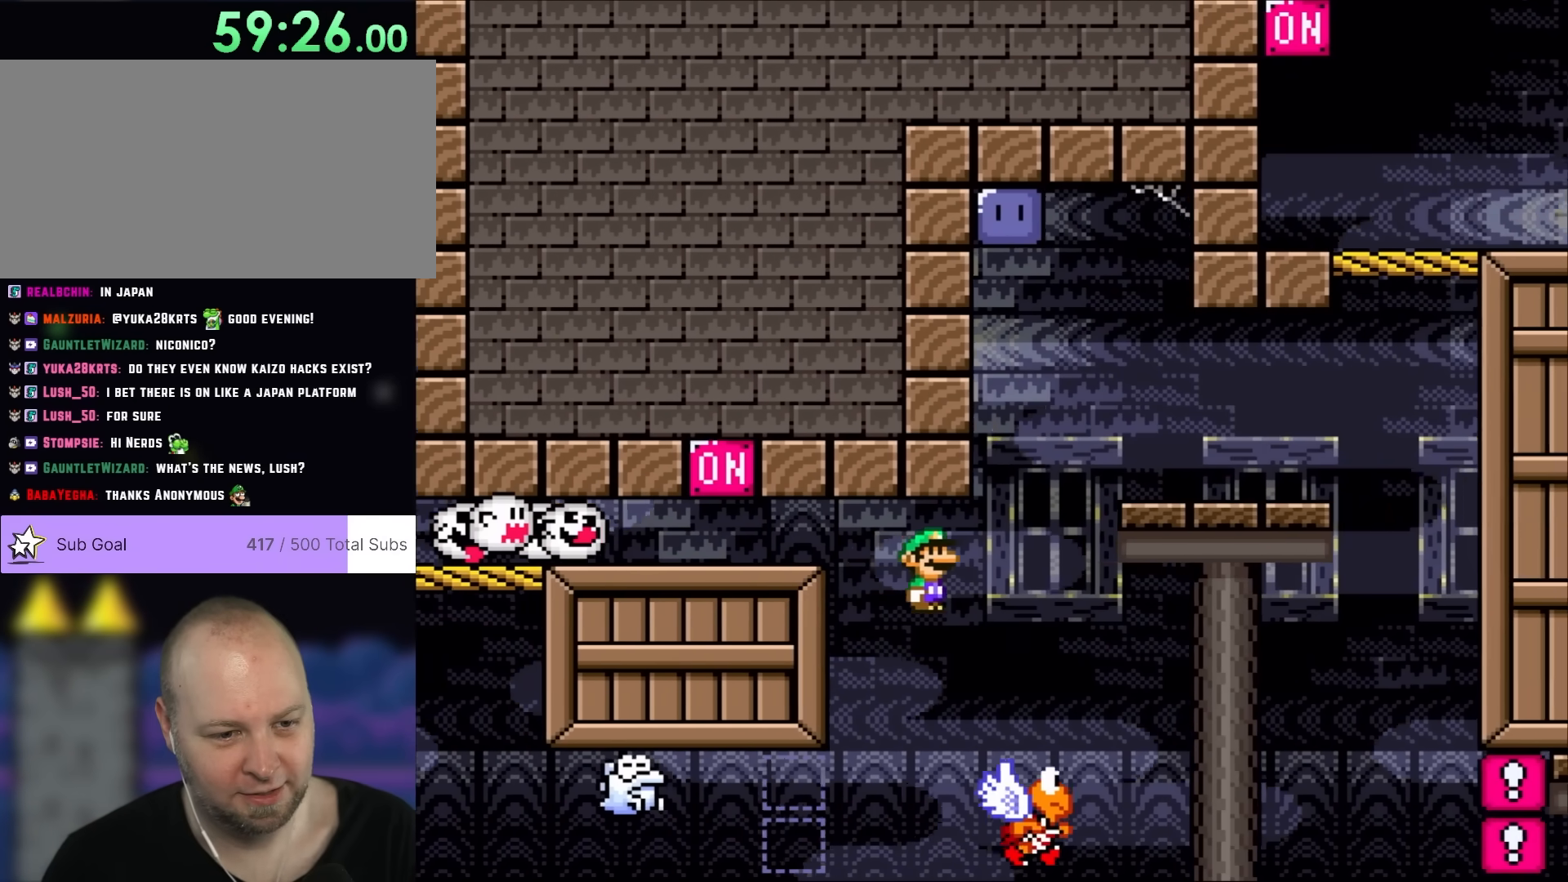
{"buttons": ["B", "Y", "DPAD_RIGHT"], "events": [[200, "B", "down"]]}
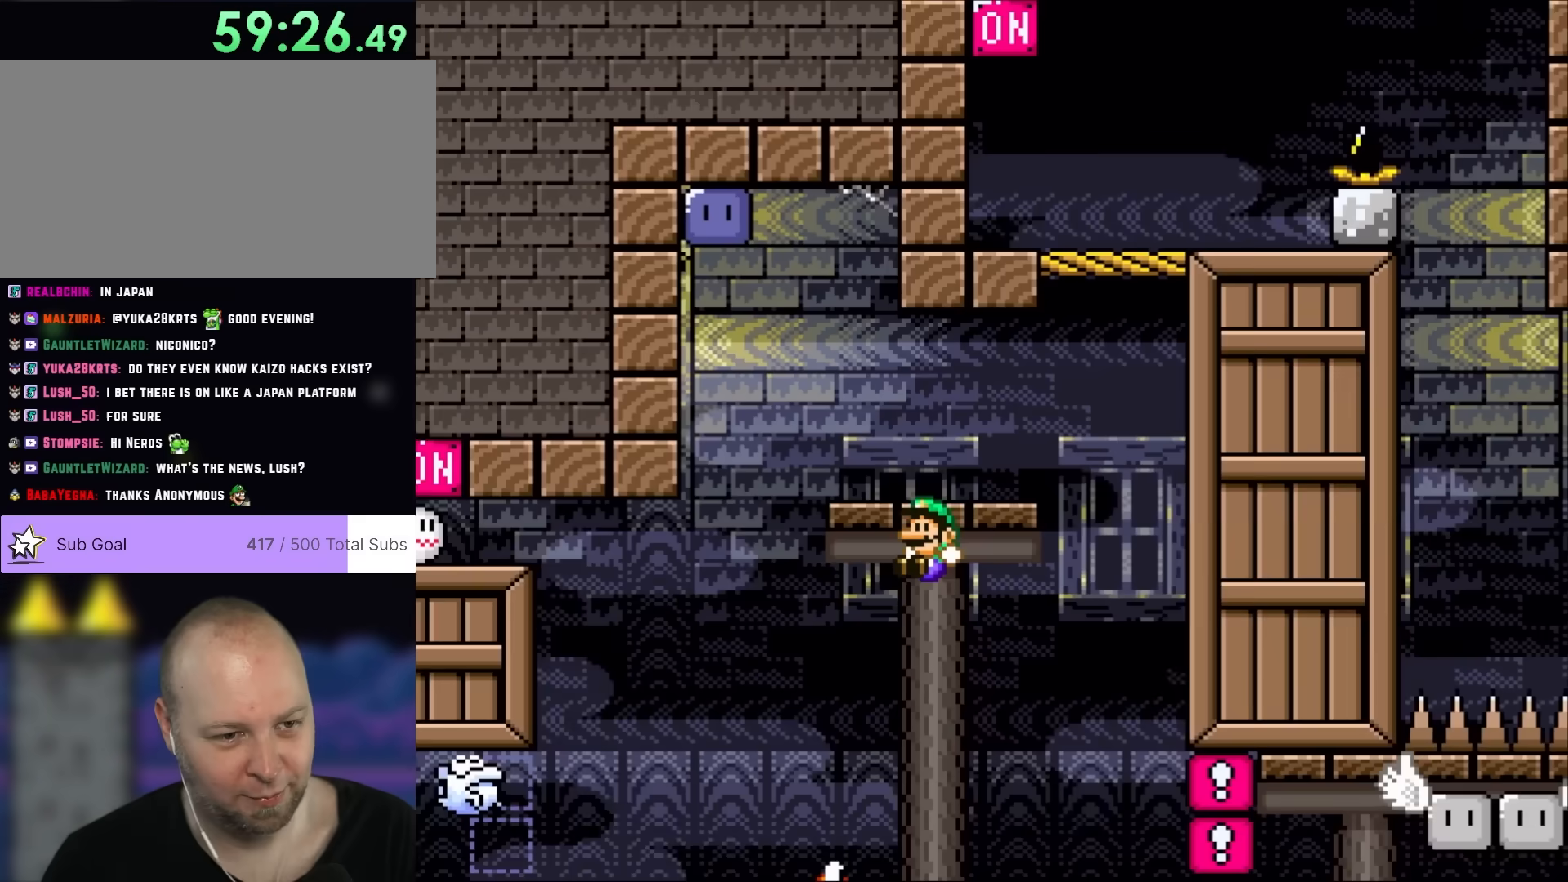
{"buttons": ["B", "Y", "DPAD_LEFT"], "events": [[83, "DPAD_LEFT", "down"], [83, "DPAD_RIGHT", "up"], [233, "B", "up"], [367, "B", "down"]]}
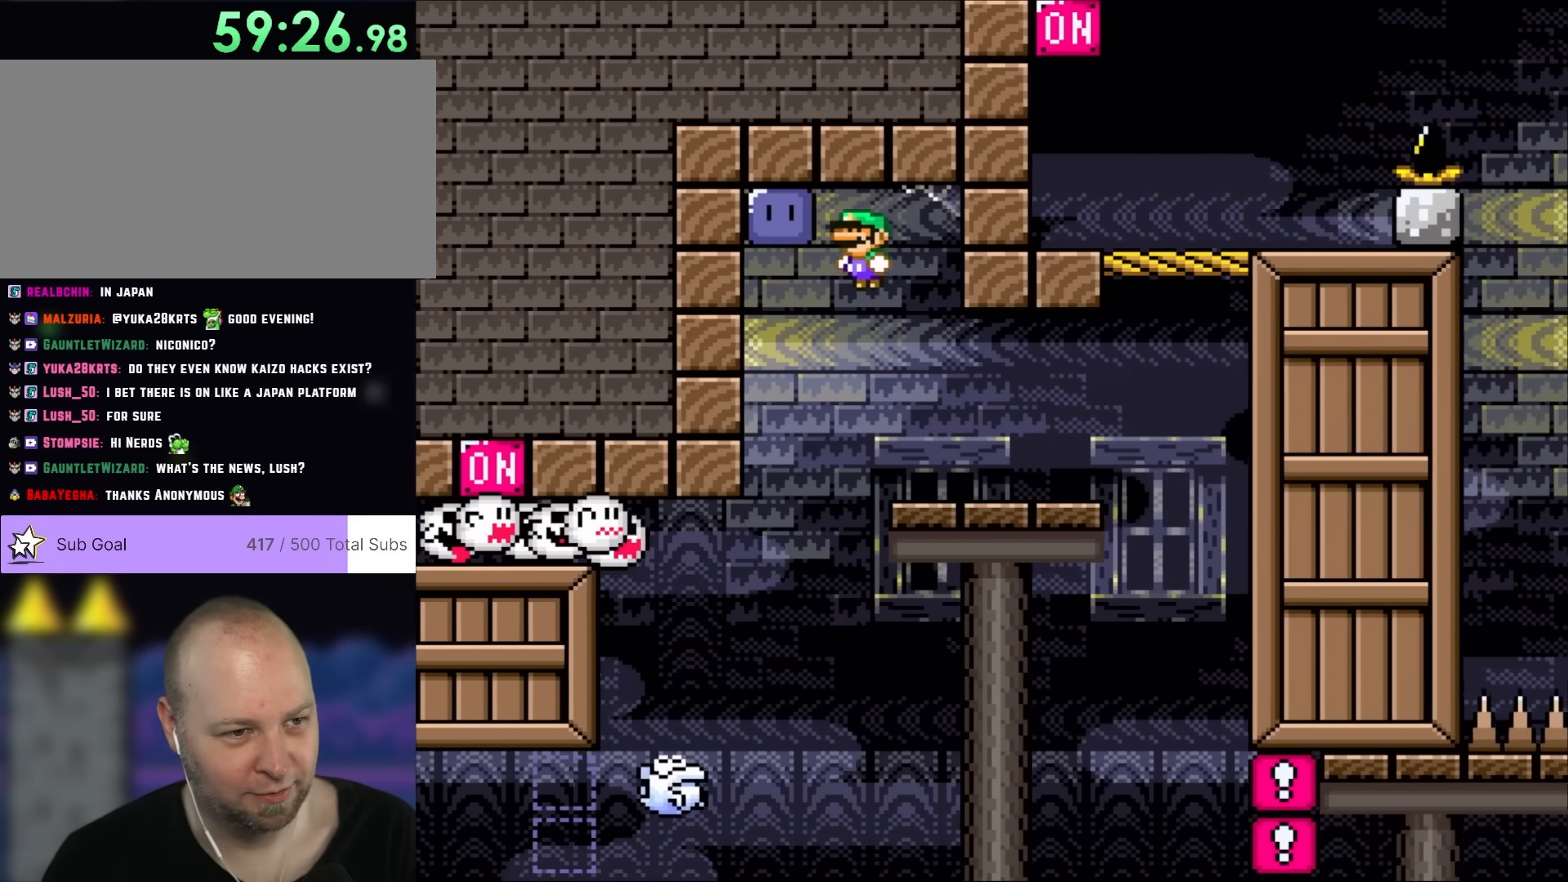
{"buttons": ["Y", "DPAD_RIGHT"], "events": [[167, "Y", "up"], [200, "DPAD_LEFT", "up"], [233, "Y", "down"], [267, "DPAD_RIGHT", "down"], [300, "B", "up"]]}